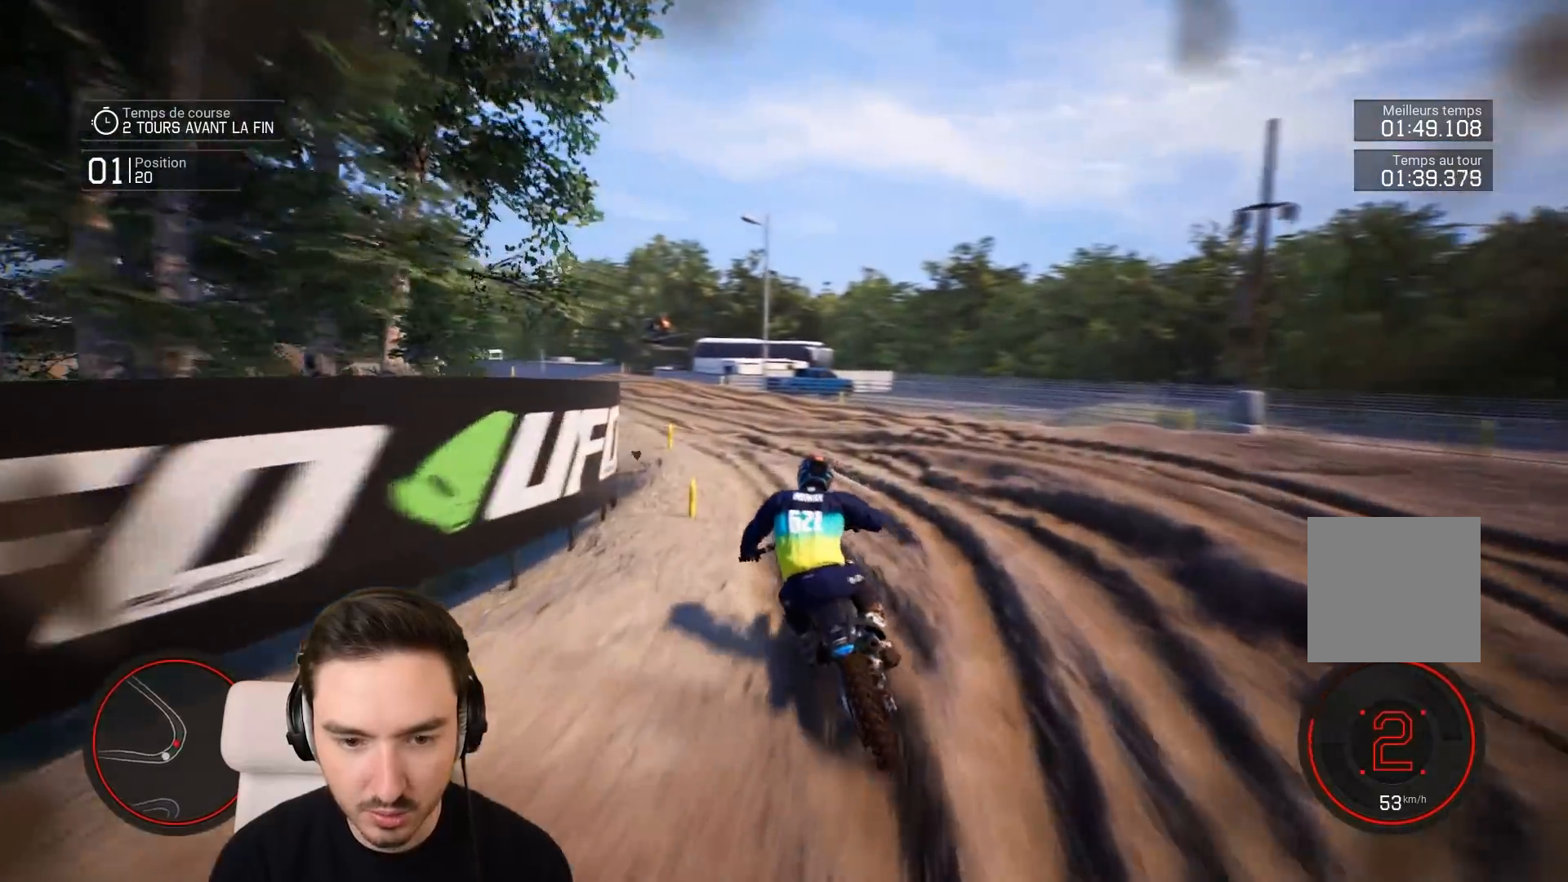
Gameplay with a controller (Xbox layout); each line is a JSON object with the inputs held at the frame after it. "events" lists button and stick changes between this image and that frame as [ms after this image, input, new state], when the widget could be followed in between. Not read: L3 R3.
{"buttons": ["R2"], "left_stick": "down-left", "right_stick": "center", "events": []}
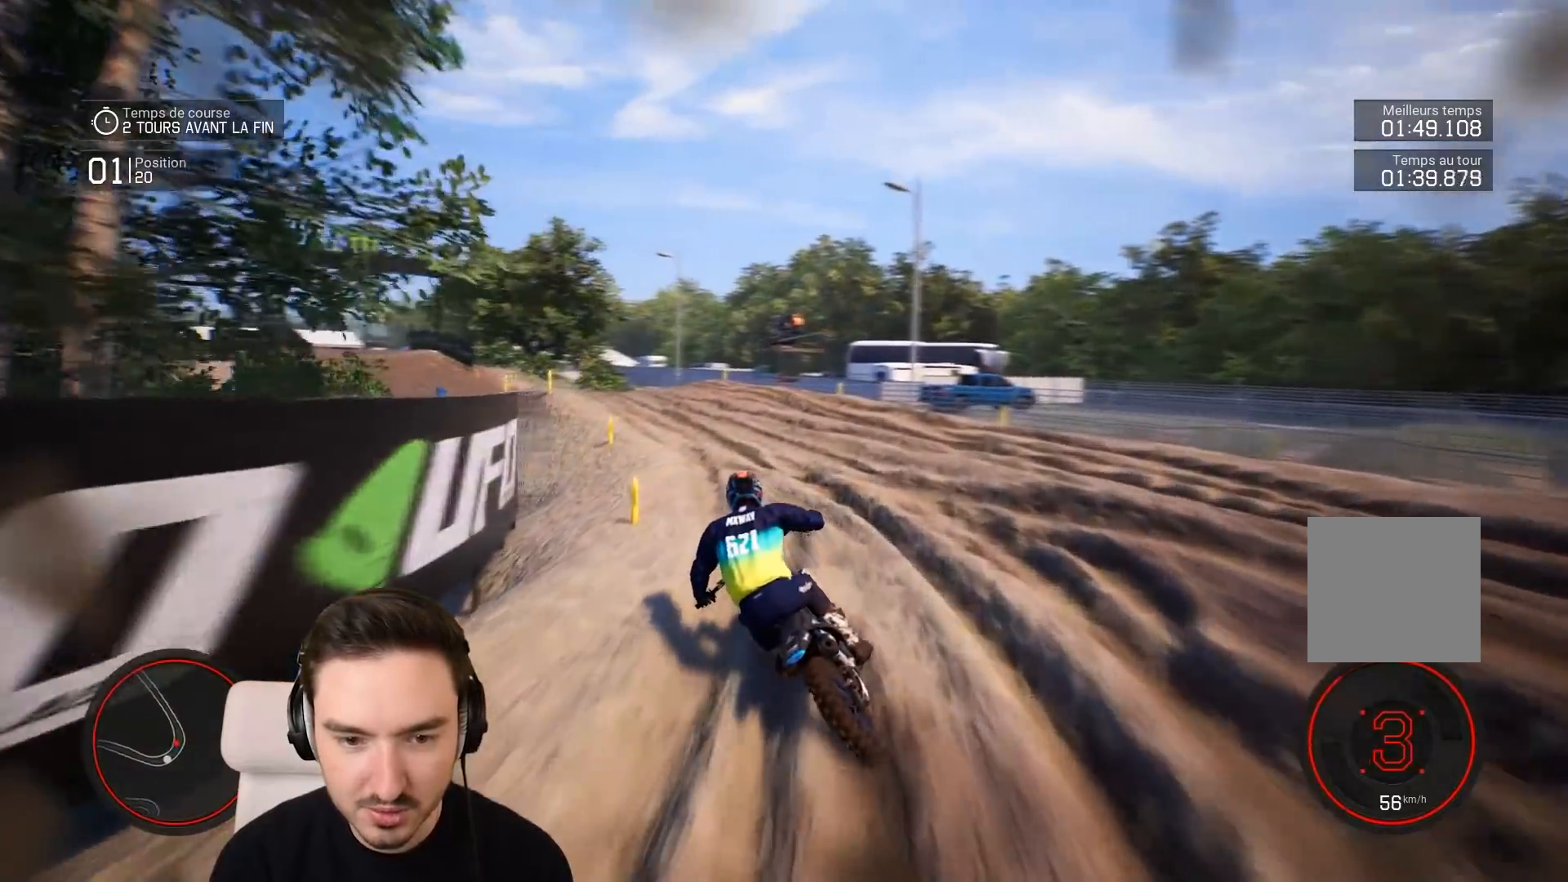
{"buttons": ["R2"], "left_stick": "down-left", "right_stick": "center", "events": []}
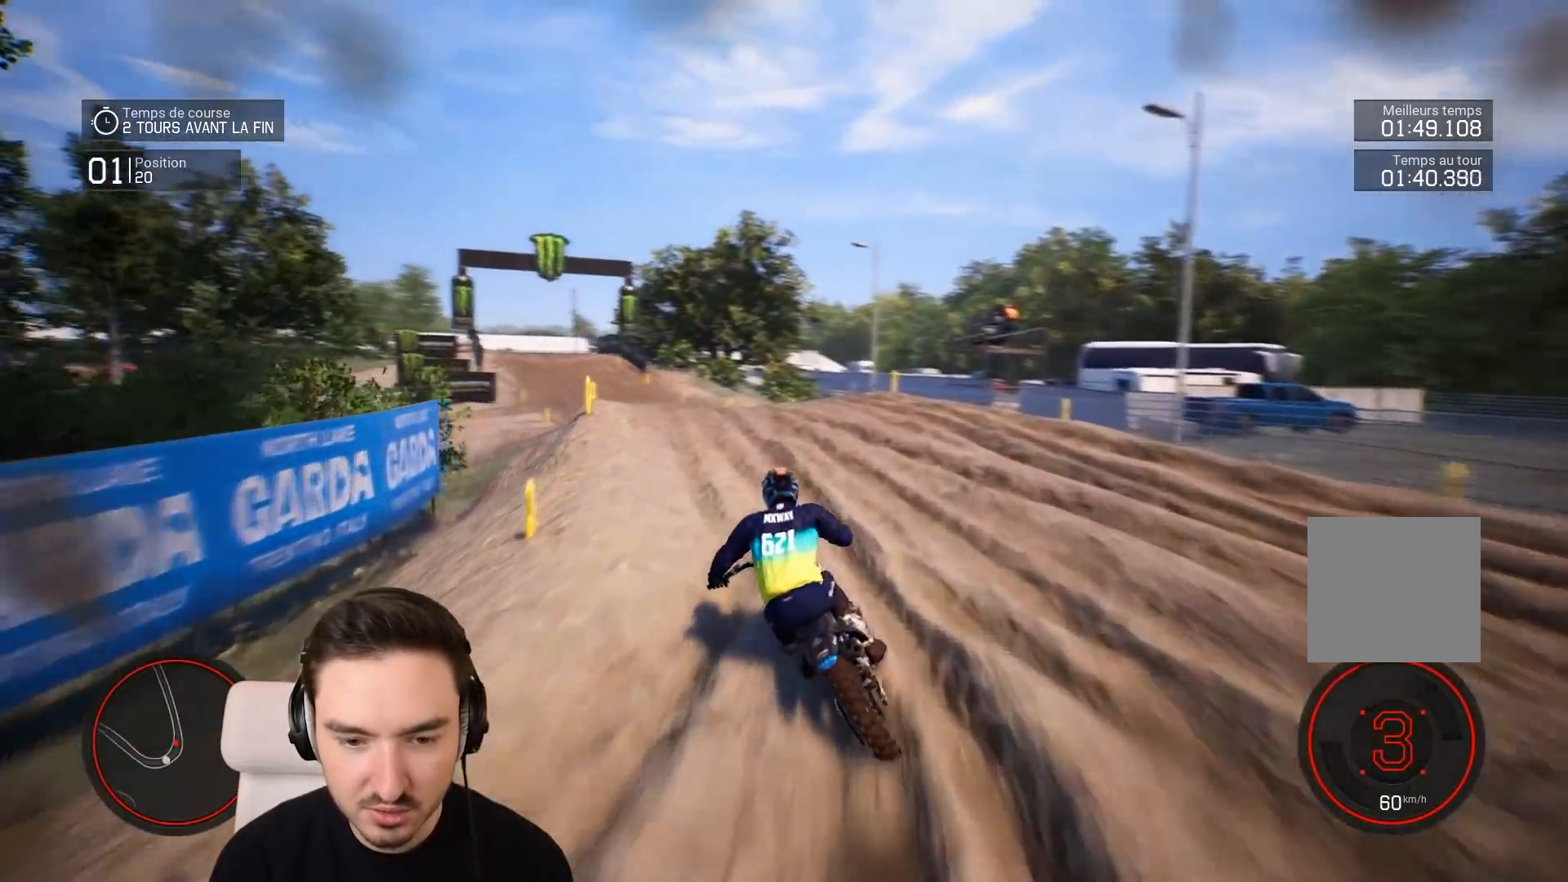
{"buttons": ["R2"], "left_stick": "down-left", "right_stick": "center", "events": []}
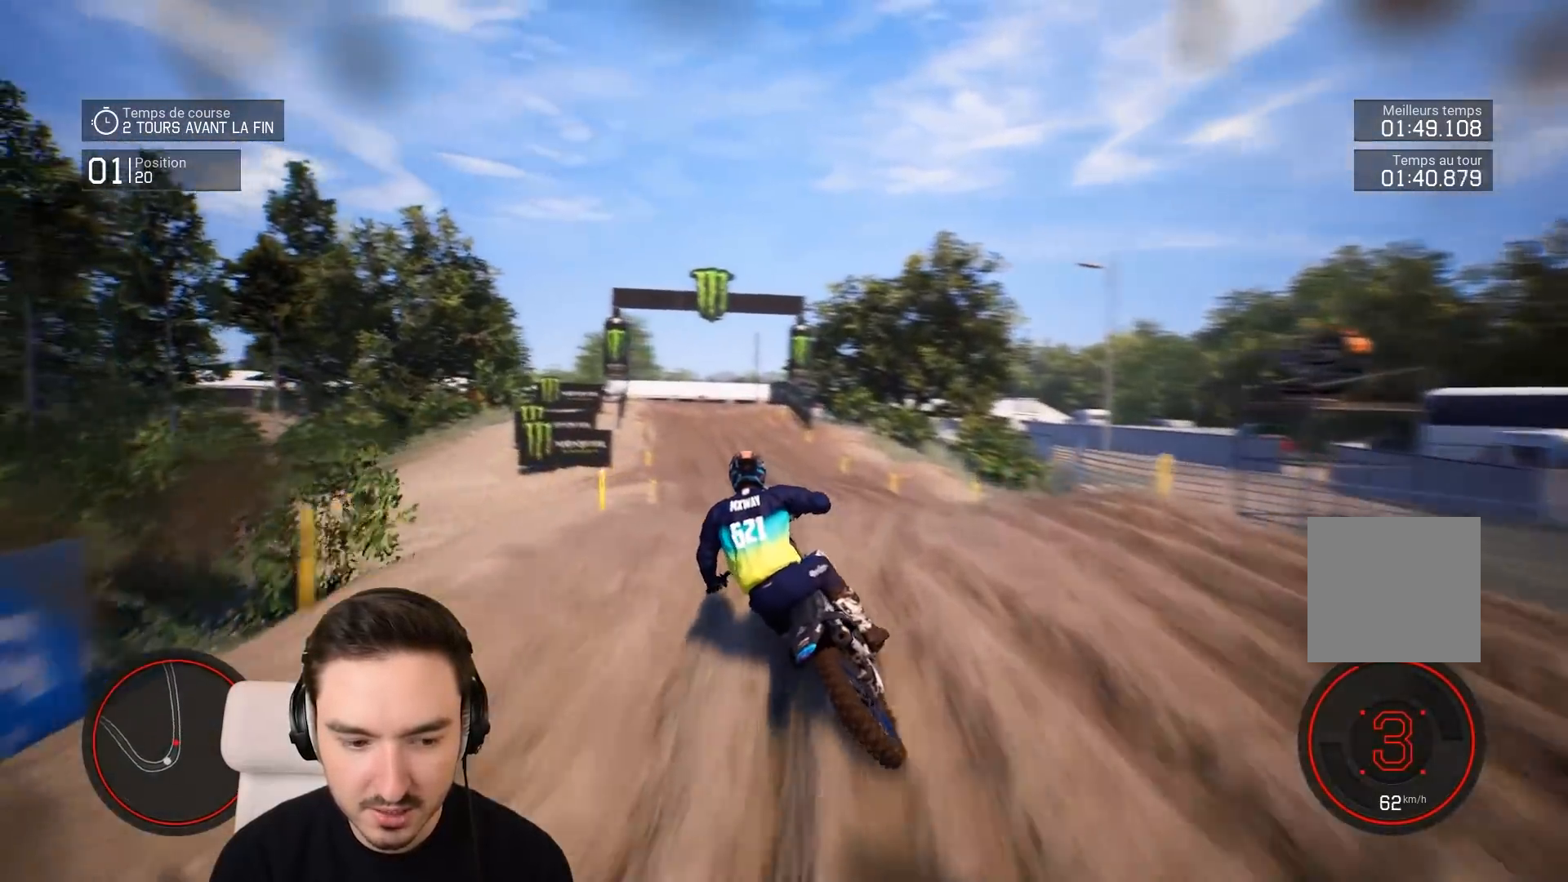
{"buttons": ["R2"], "left_stick": "down", "right_stick": "center", "events": [[383, "left_stick", "down"]]}
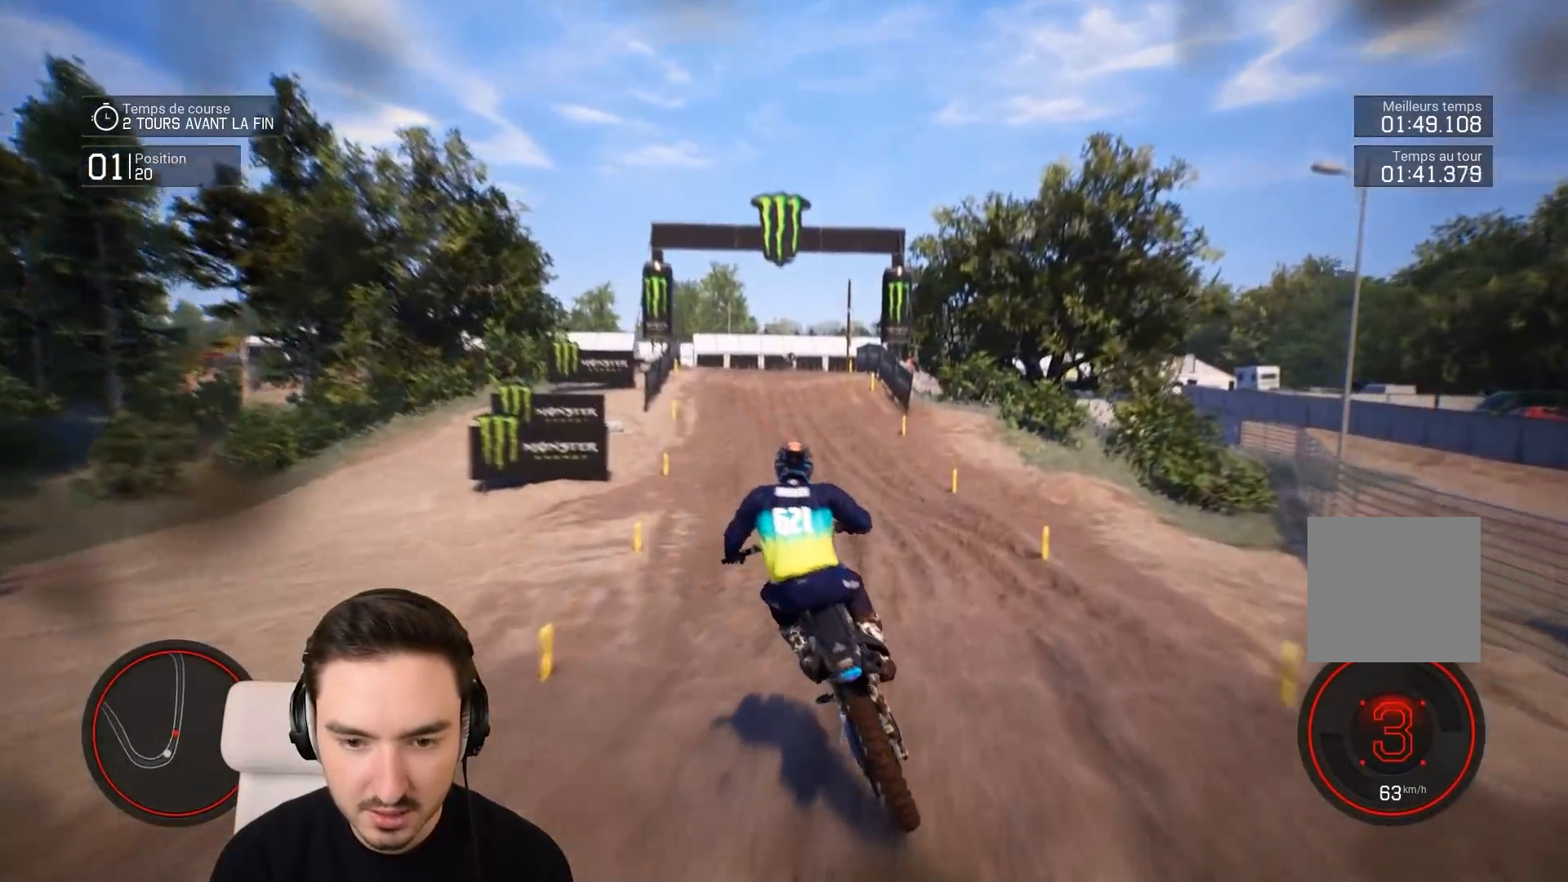
{"buttons": ["R2"], "left_stick": "down-left", "right_stick": "down", "events": [[50, "right_stick", "down"], [250, "left_stick", "down-left"]]}
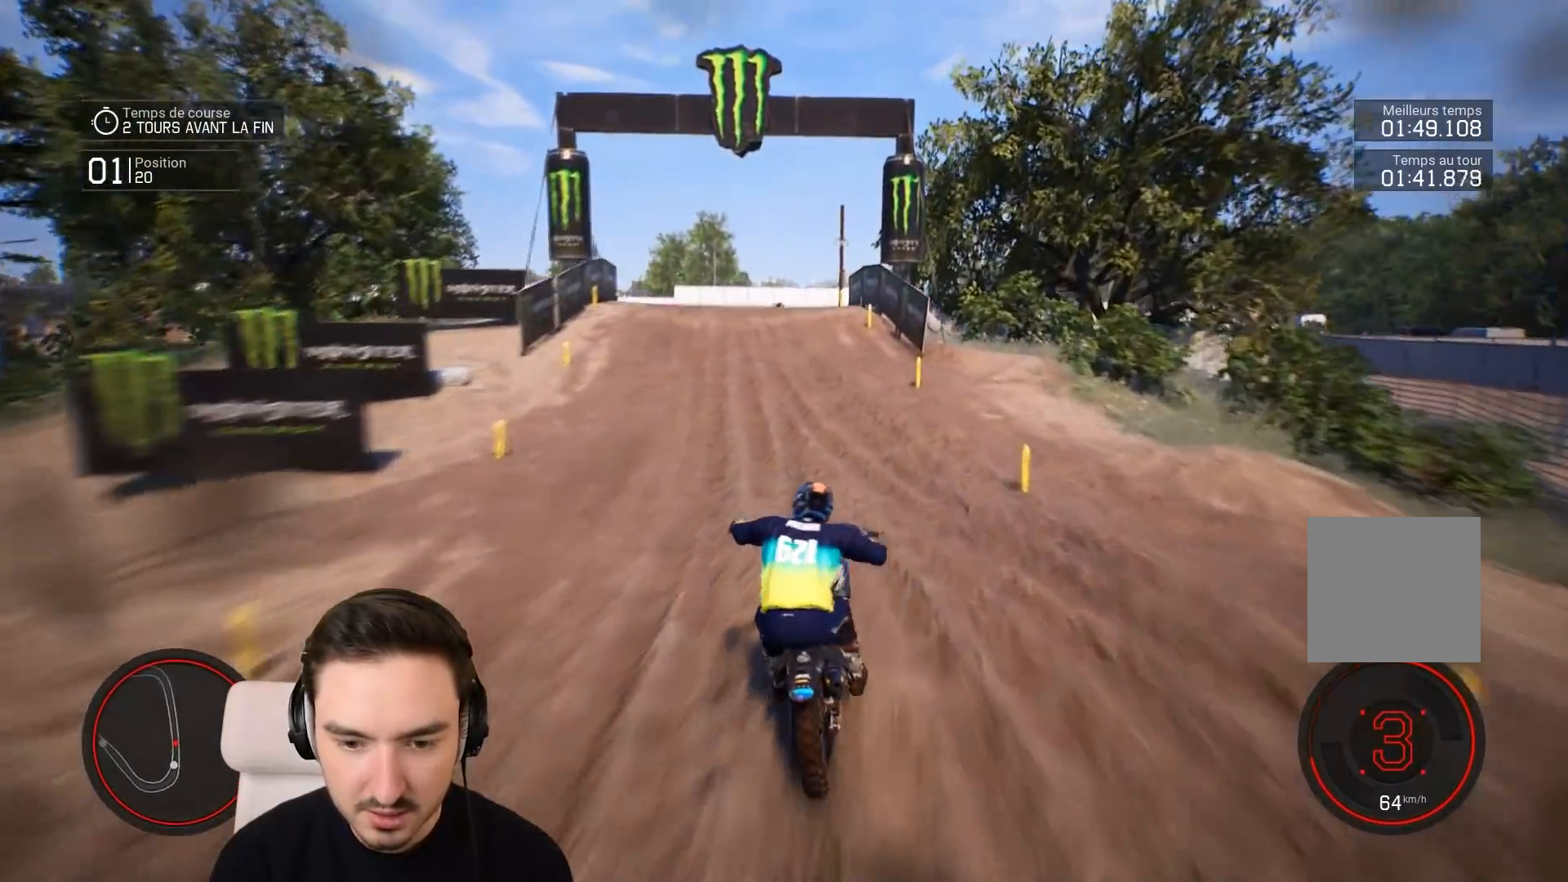
{"buttons": ["R2"], "left_stick": "down-left", "right_stick": "down", "events": []}
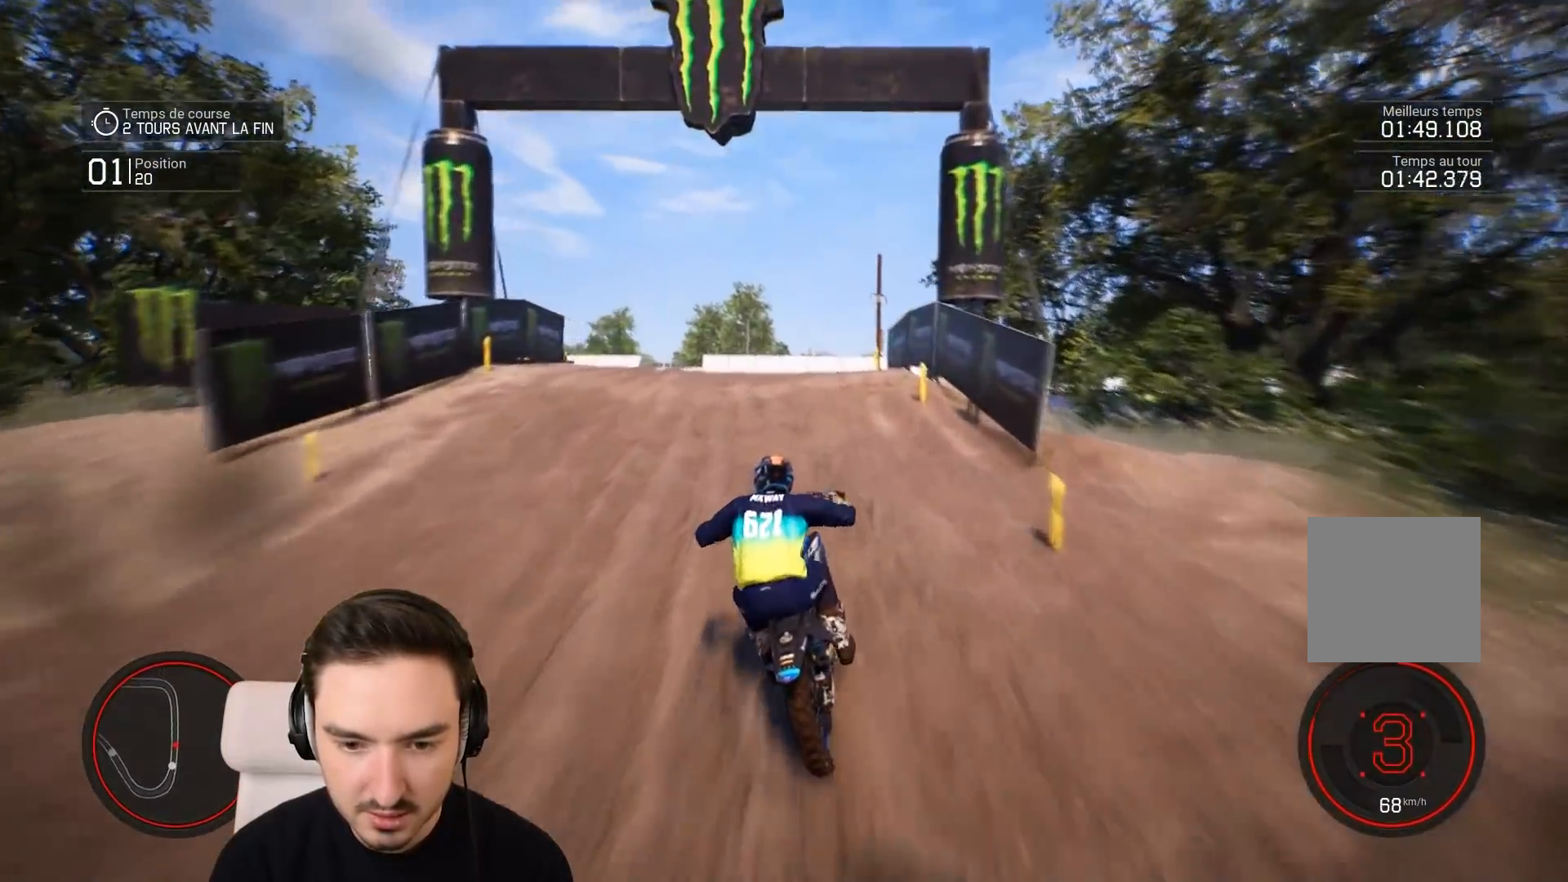
{"buttons": ["R2"], "left_stick": "center", "right_stick": "center", "events": [[183, "right_stick", "center"], [300, "left_stick", "center"]]}
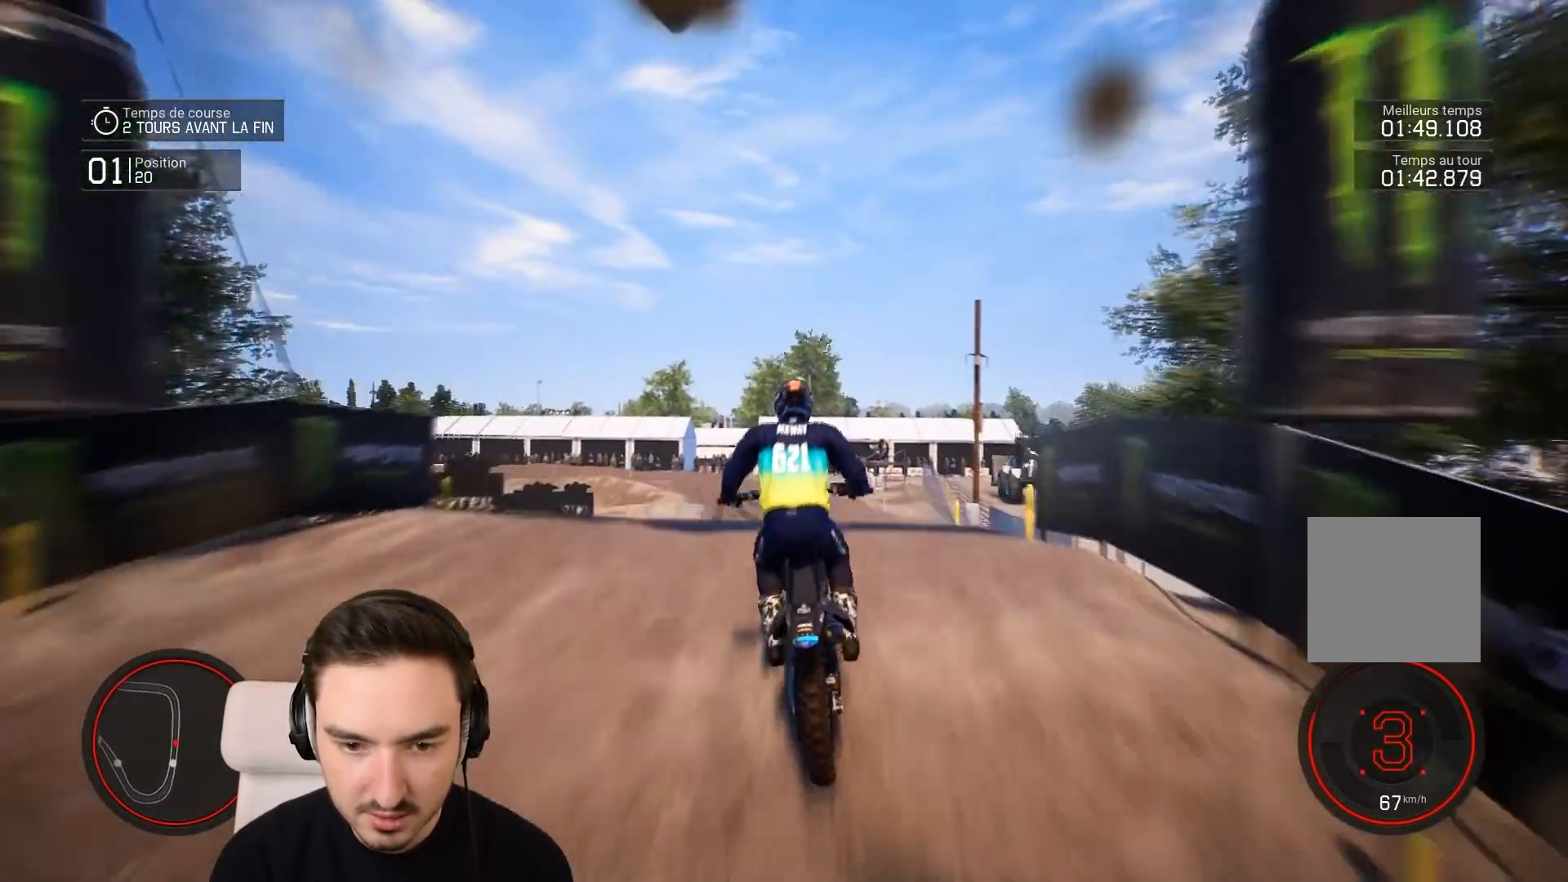
{"buttons": [], "left_stick": "center", "right_stick": "center", "events": [[183, "R2", "up"], [183, "left_stick", "left"], [383, "left_stick", "center"]]}
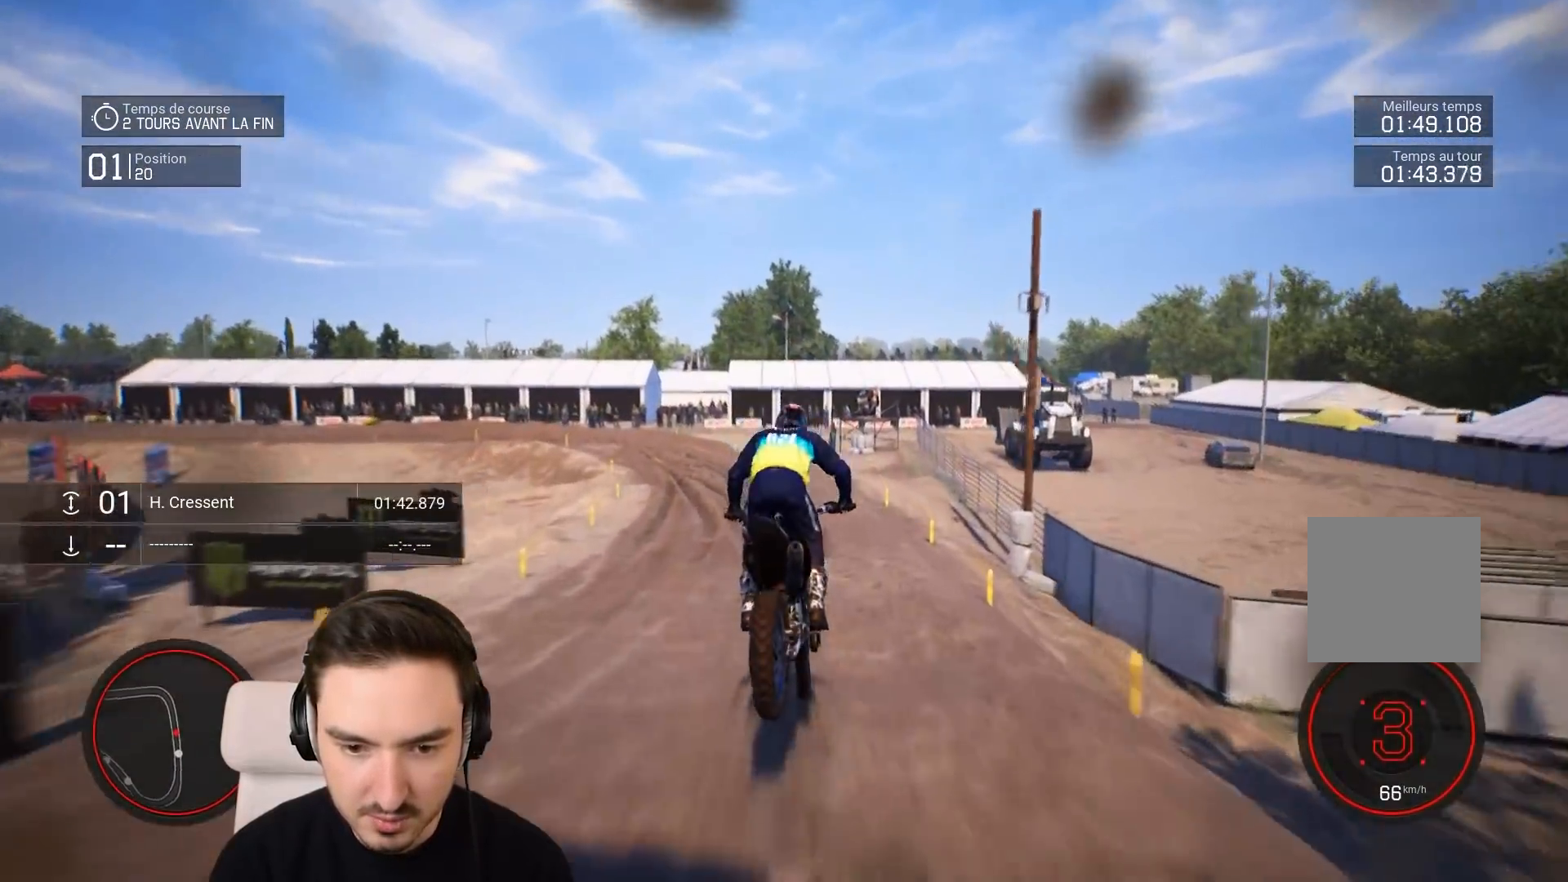
{"buttons": ["R2"], "left_stick": "down-left", "right_stick": "center", "events": [[83, "R2", "down"], [133, "left_stick", "down-left"]]}
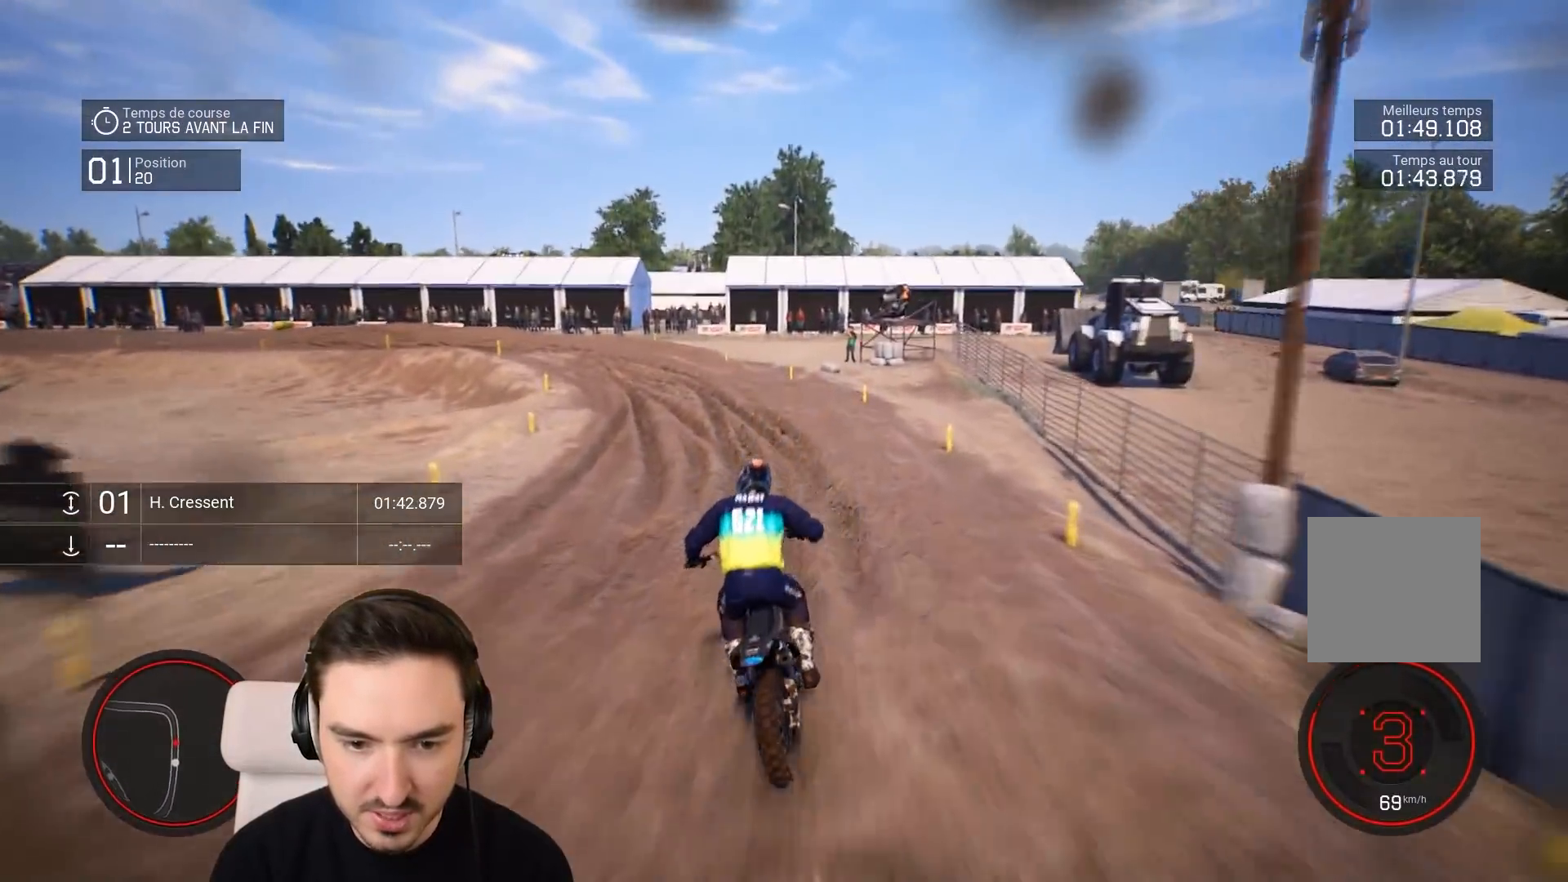
{"buttons": ["R2"], "left_stick": "left", "right_stick": "left", "events": [[100, "left_stick", "left"], [483, "right_stick", "left"]]}
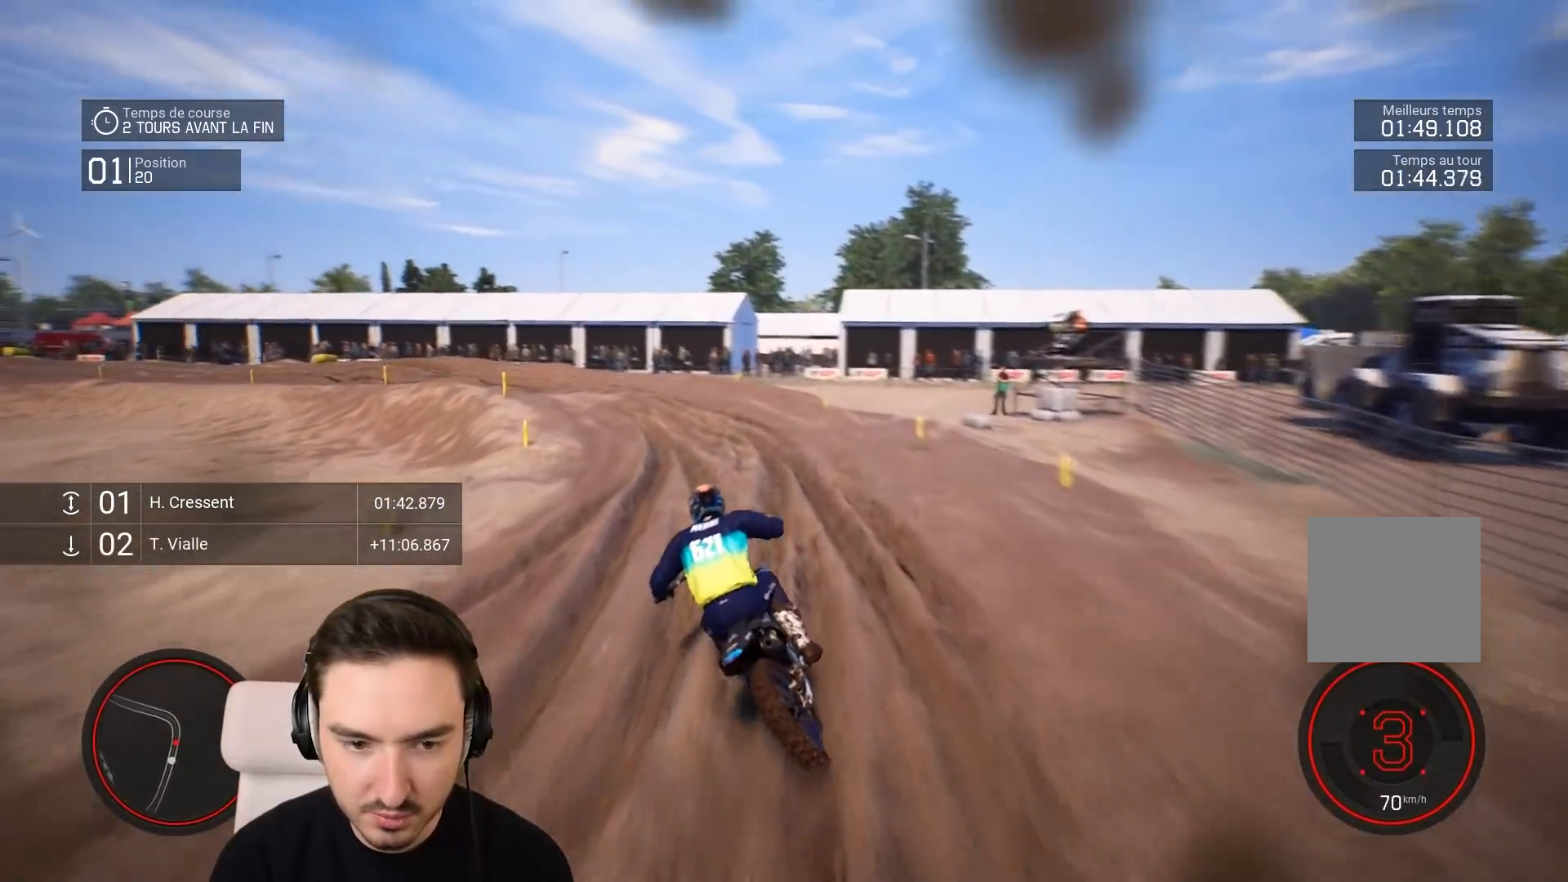
{"buttons": ["R2"], "left_stick": "left", "right_stick": "left", "events": [[183, "R2", "up"], [383, "R2", "down"]]}
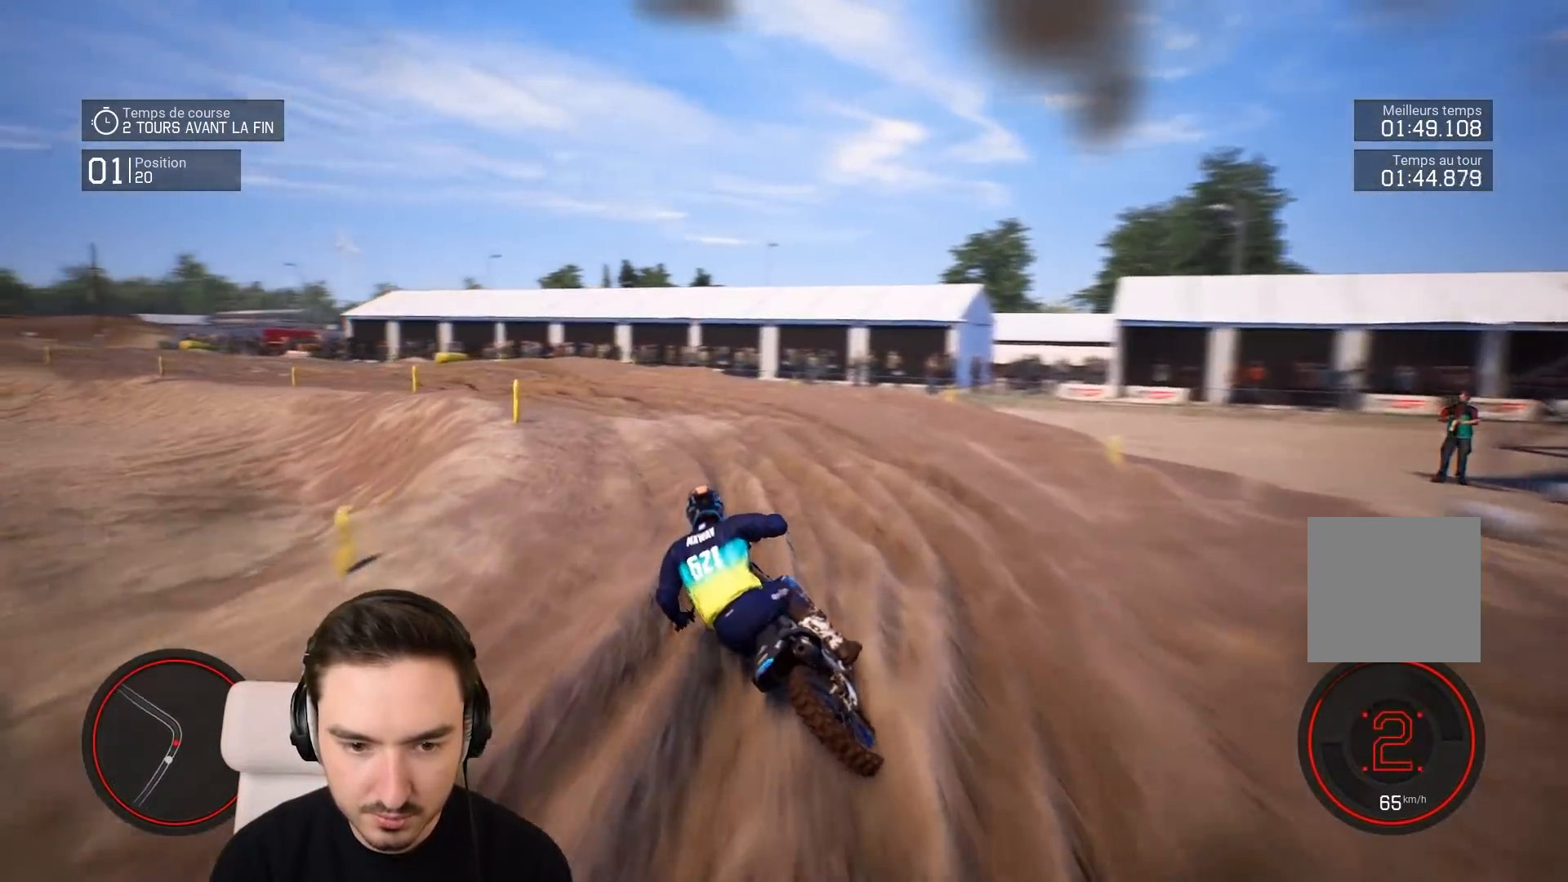
{"buttons": ["R2"], "left_stick": "left", "right_stick": "center", "events": [[83, "R2", "up"], [433, "right_stick", "center"], [483, "R2", "down"]]}
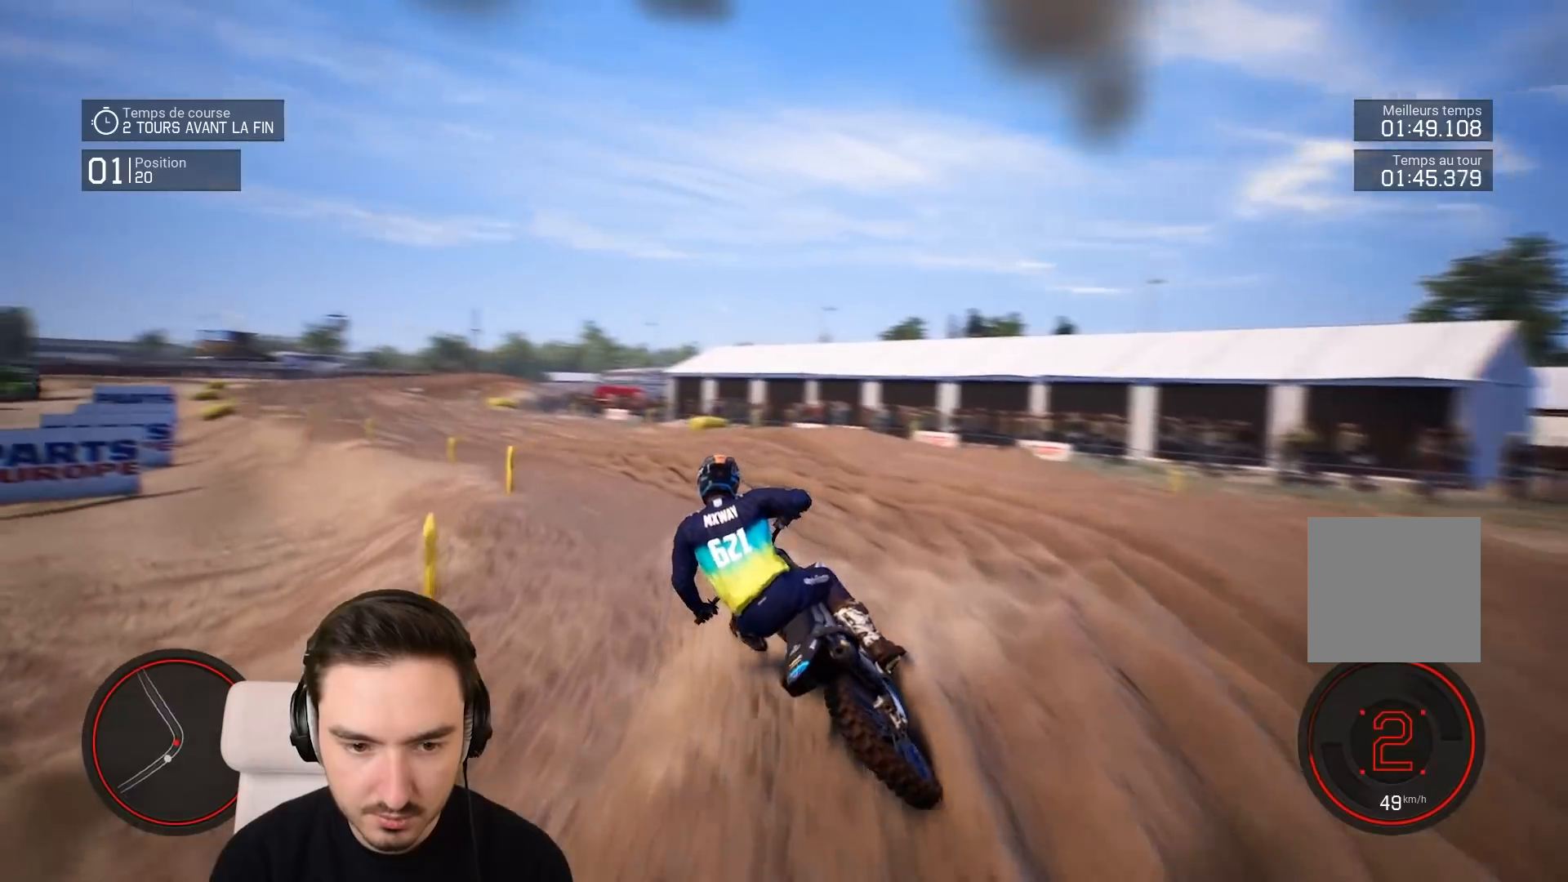
{"buttons": ["R2"], "left_stick": "down-left", "right_stick": "center", "events": [[83, "left_stick", "down-left"]]}
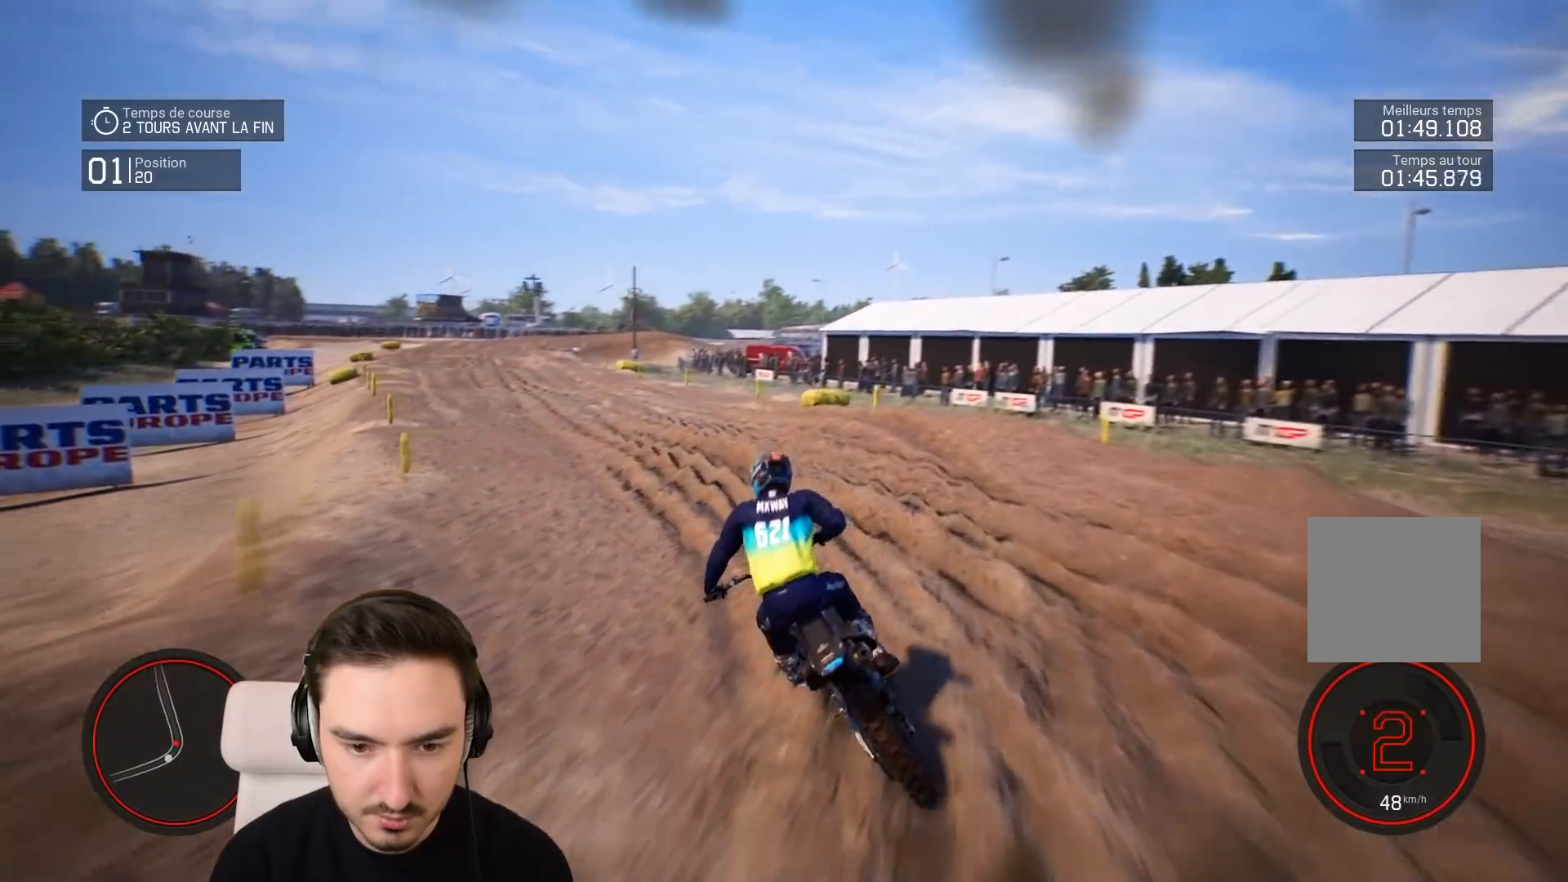
{"buttons": ["R2"], "left_stick": "down-left", "right_stick": "down", "events": [[150, "right_stick", "down"]]}
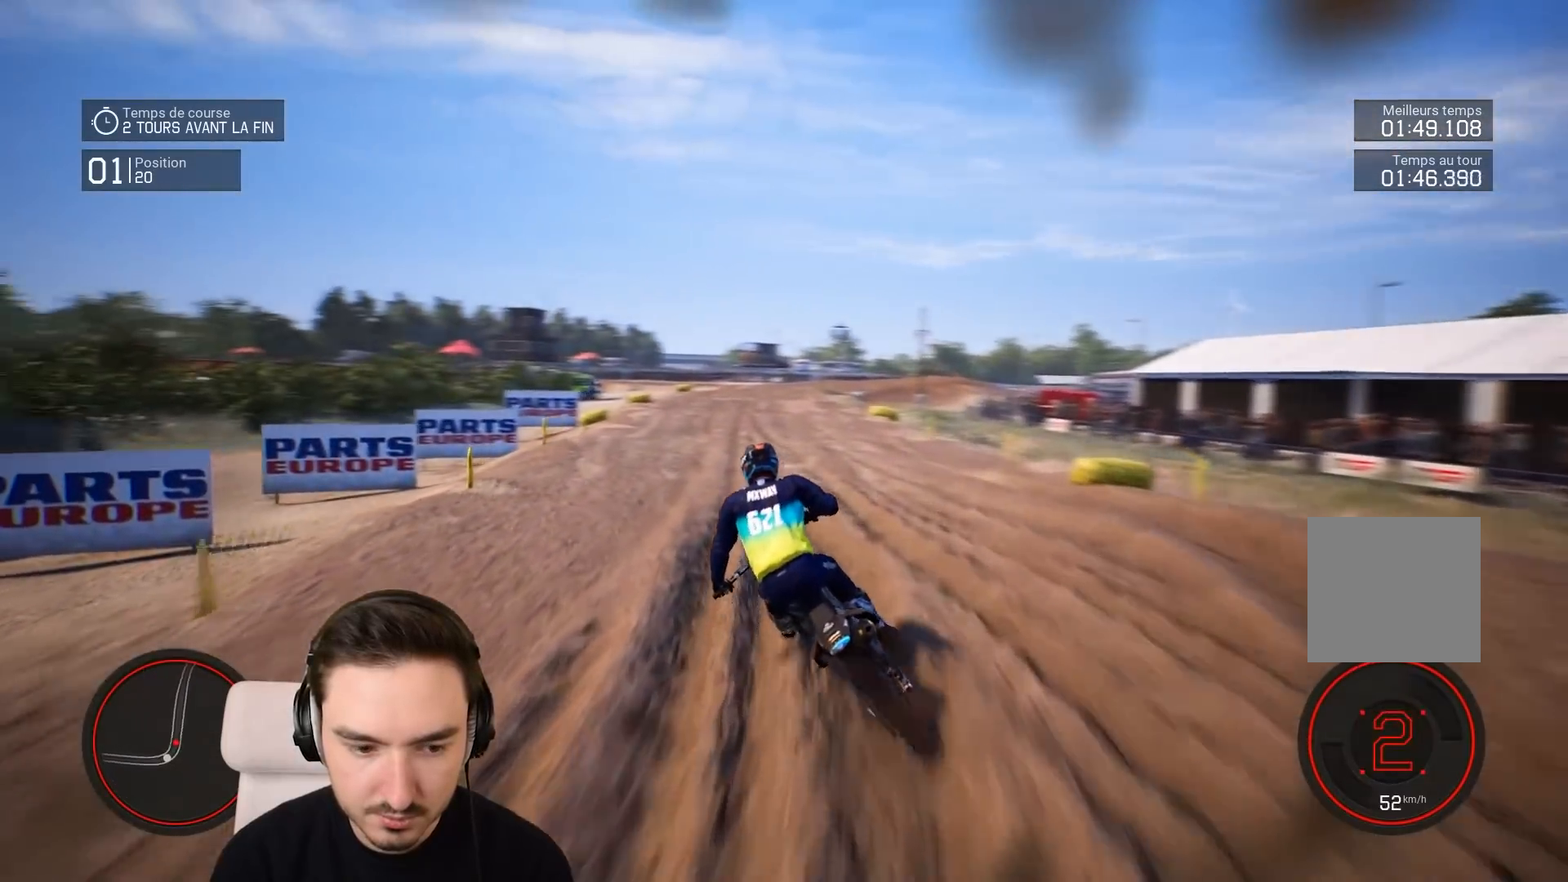
{"buttons": ["R2"], "left_stick": "down", "right_stick": "down", "events": [[383, "left_stick", "down"]]}
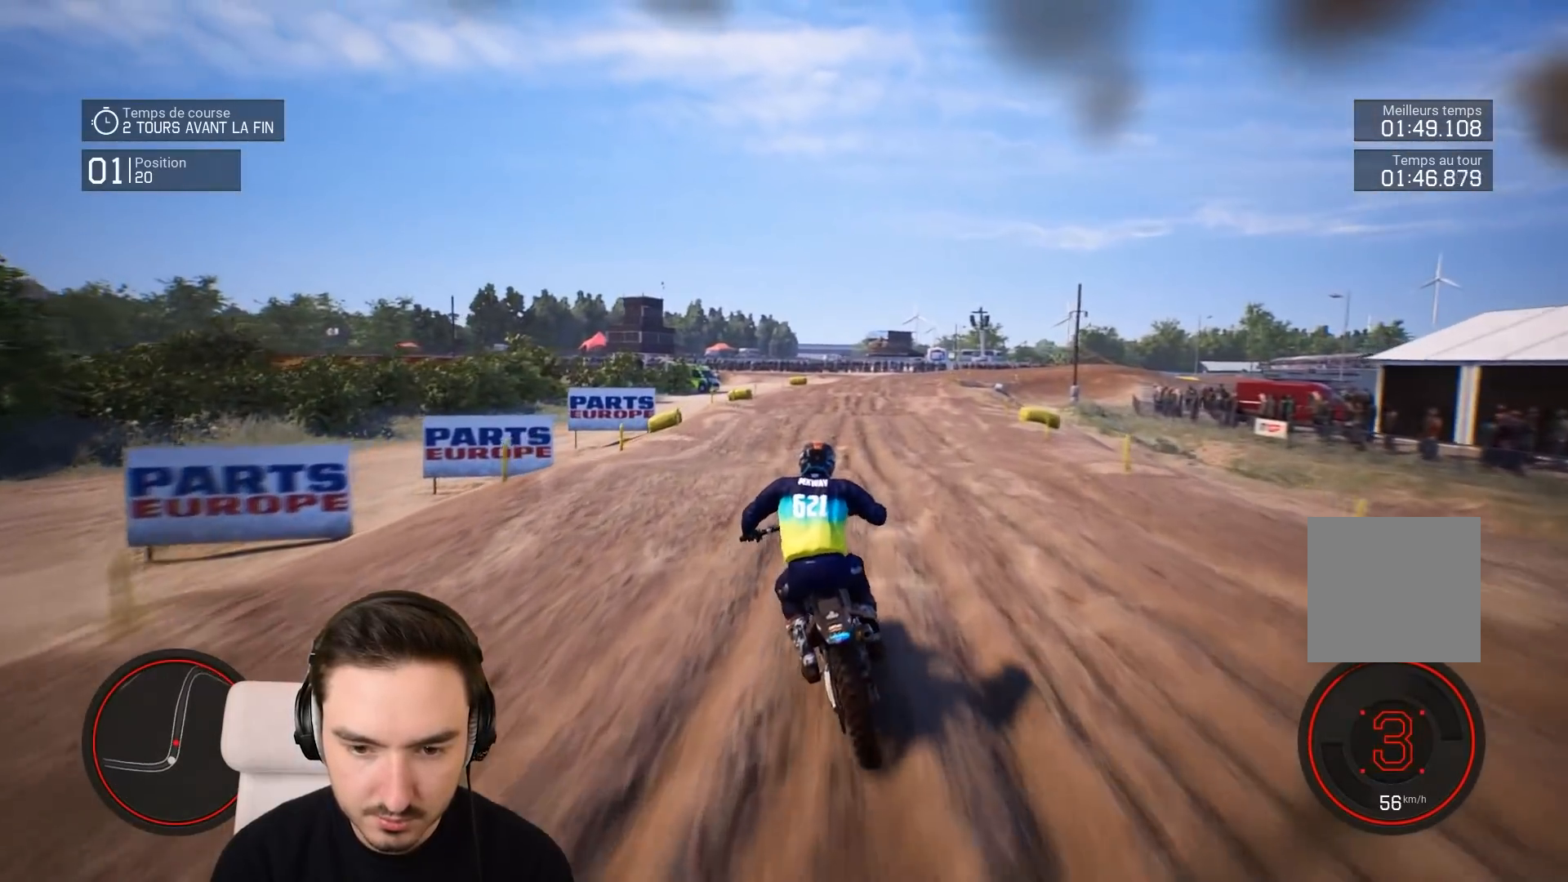
{"buttons": ["R2"], "left_stick": "down-right", "right_stick": "down", "events": [[83, "left_stick", "down-right"]]}
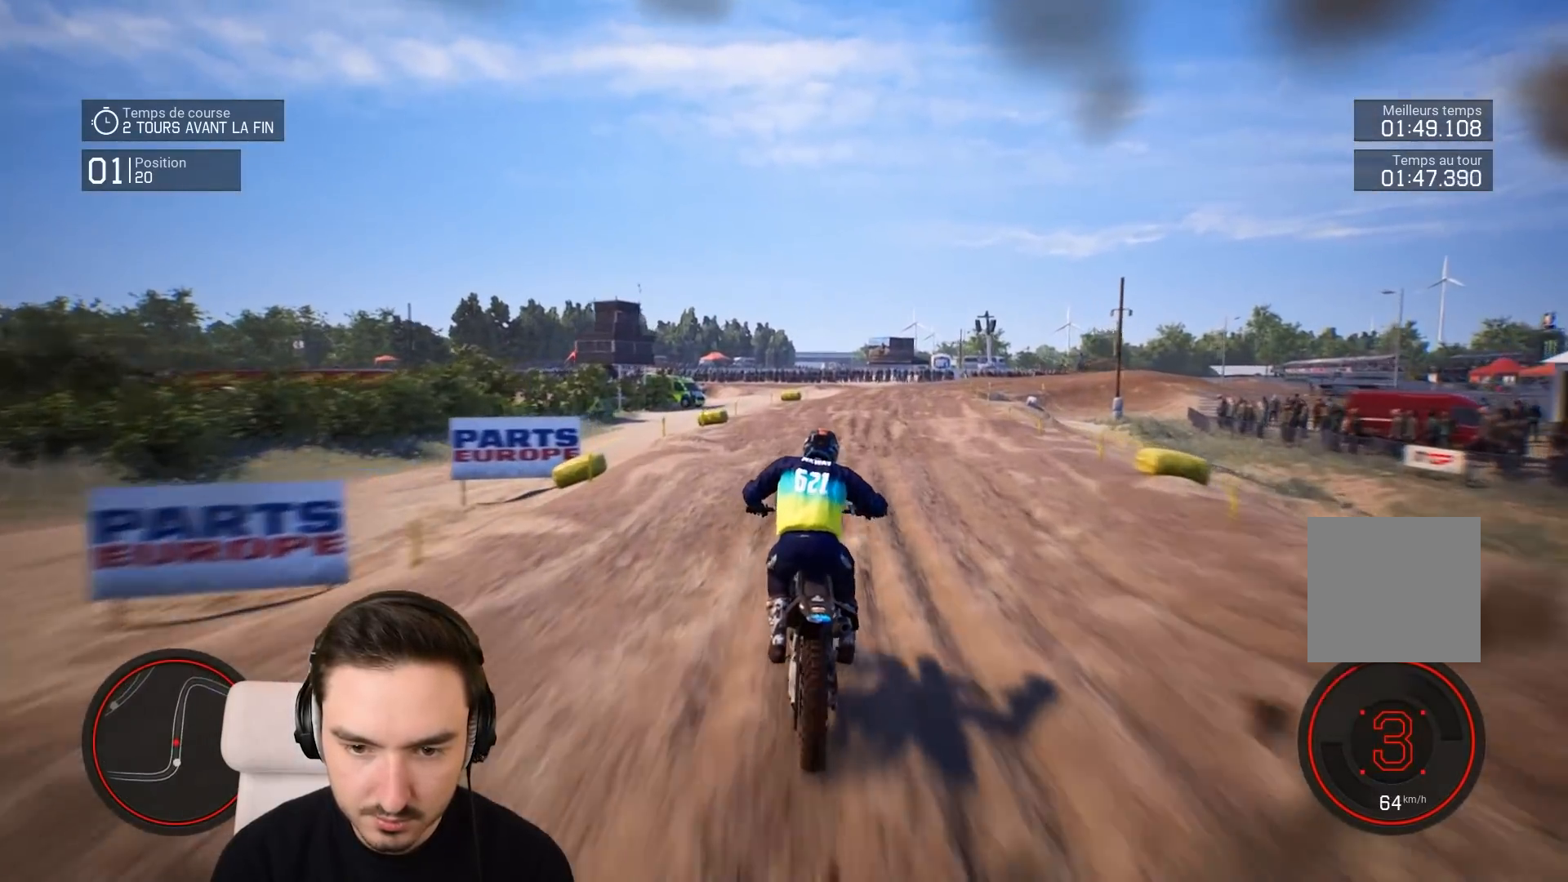
{"buttons": ["R2"], "left_stick": "down-right", "right_stick": "right", "events": [[483, "right_stick", "right"]]}
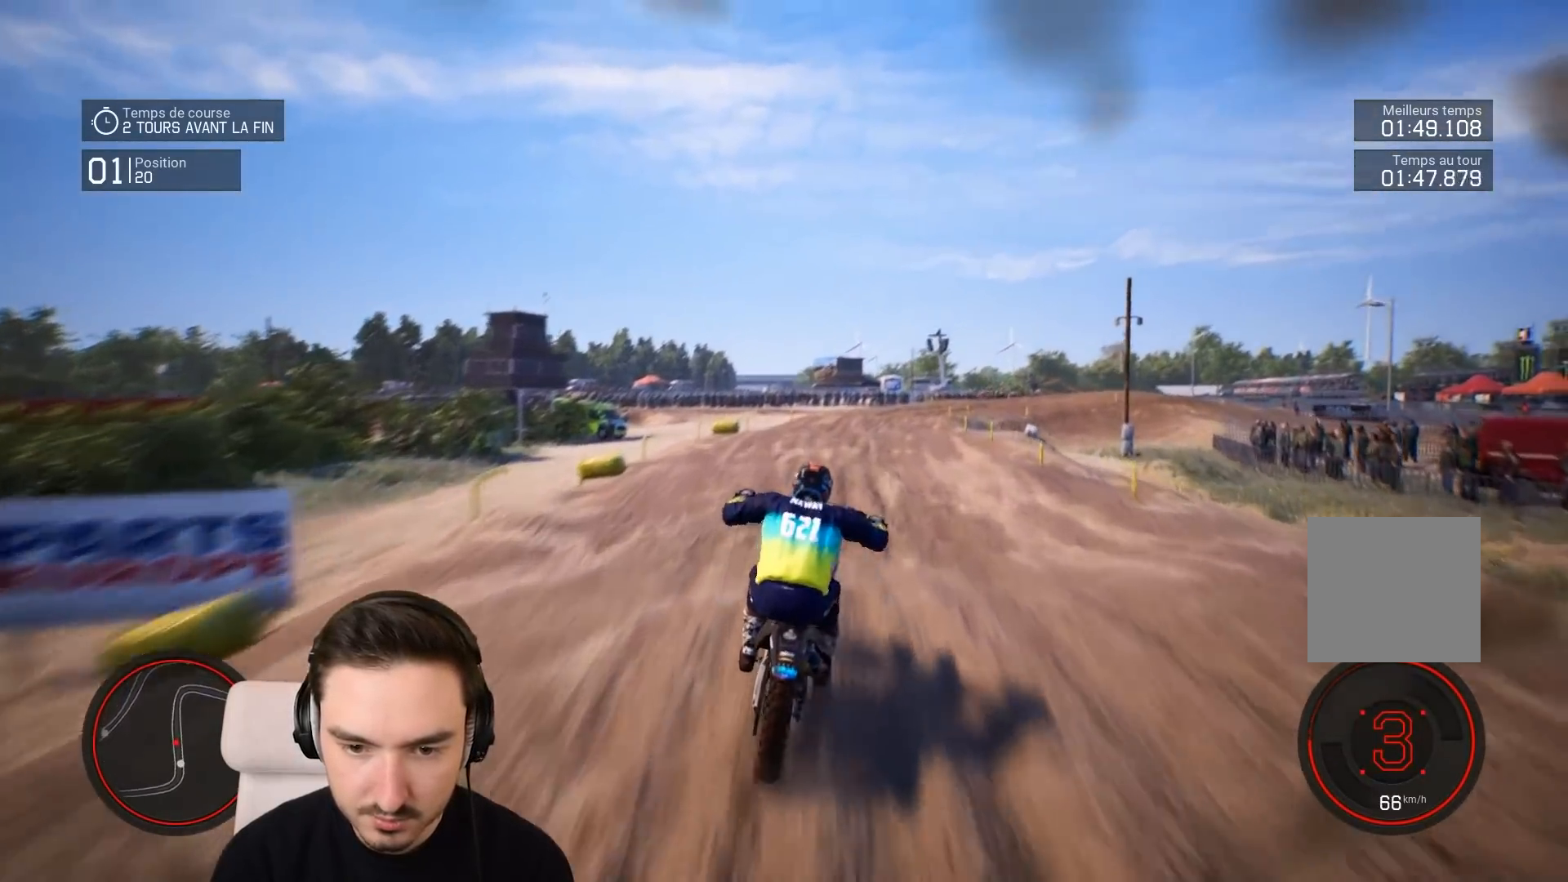
{"buttons": ["R2"], "left_stick": "up-right", "right_stick": "center", "events": [[83, "left_stick", "up"], [83, "right_stick", "up"], [383, "left_stick", "up-right"], [483, "right_stick", "center"]]}
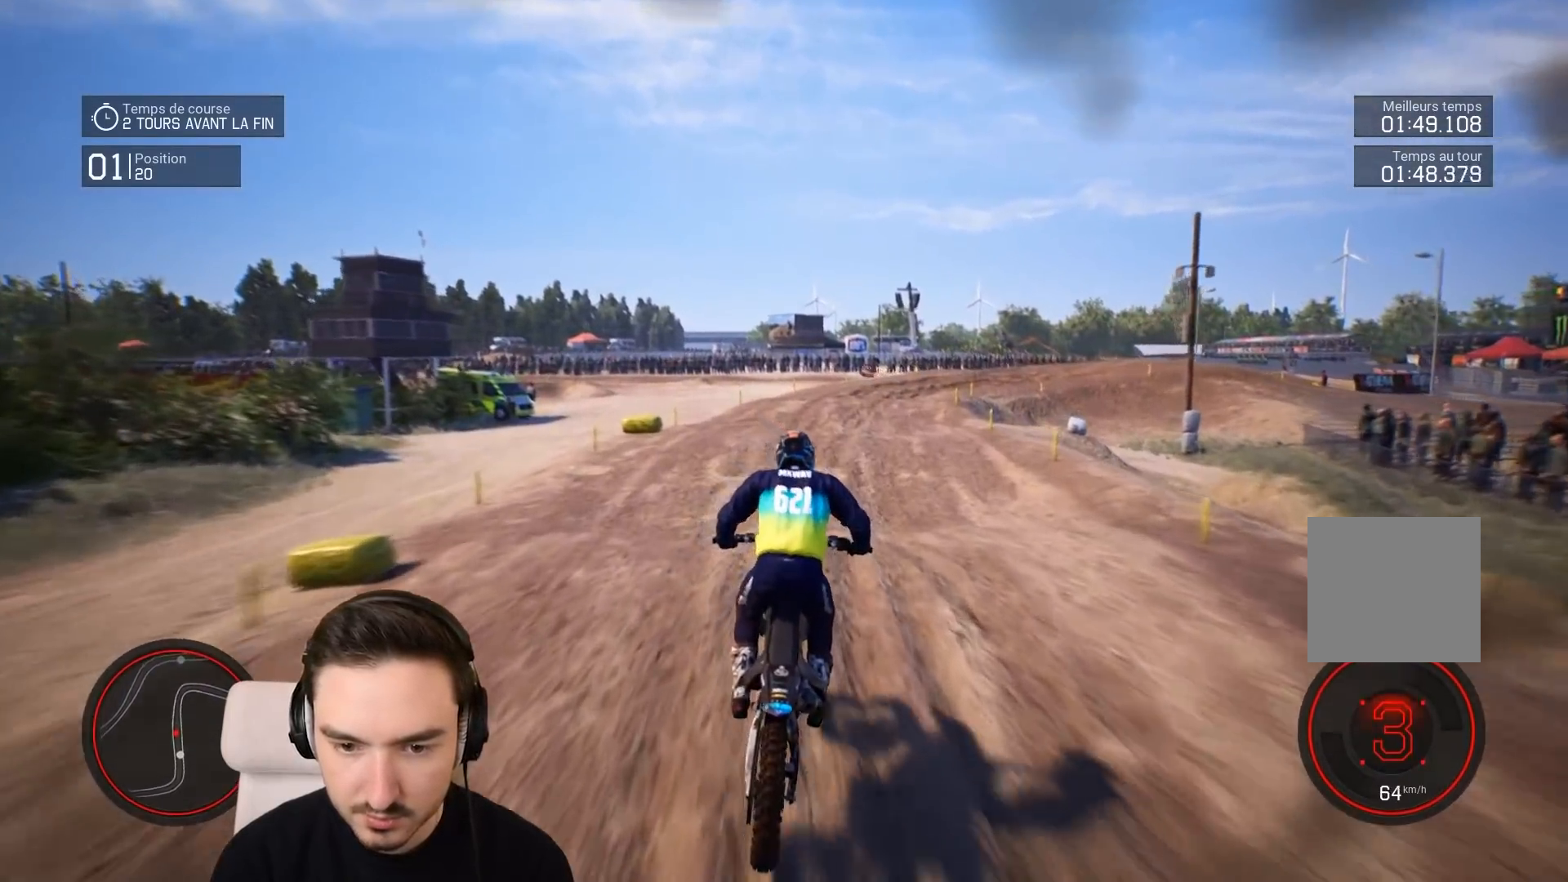
{"buttons": ["R2"], "left_stick": "down", "right_stick": "down", "events": [[100, "left_stick", "down-right"], [100, "right_stick", "down"], [333, "left_stick", "down"]]}
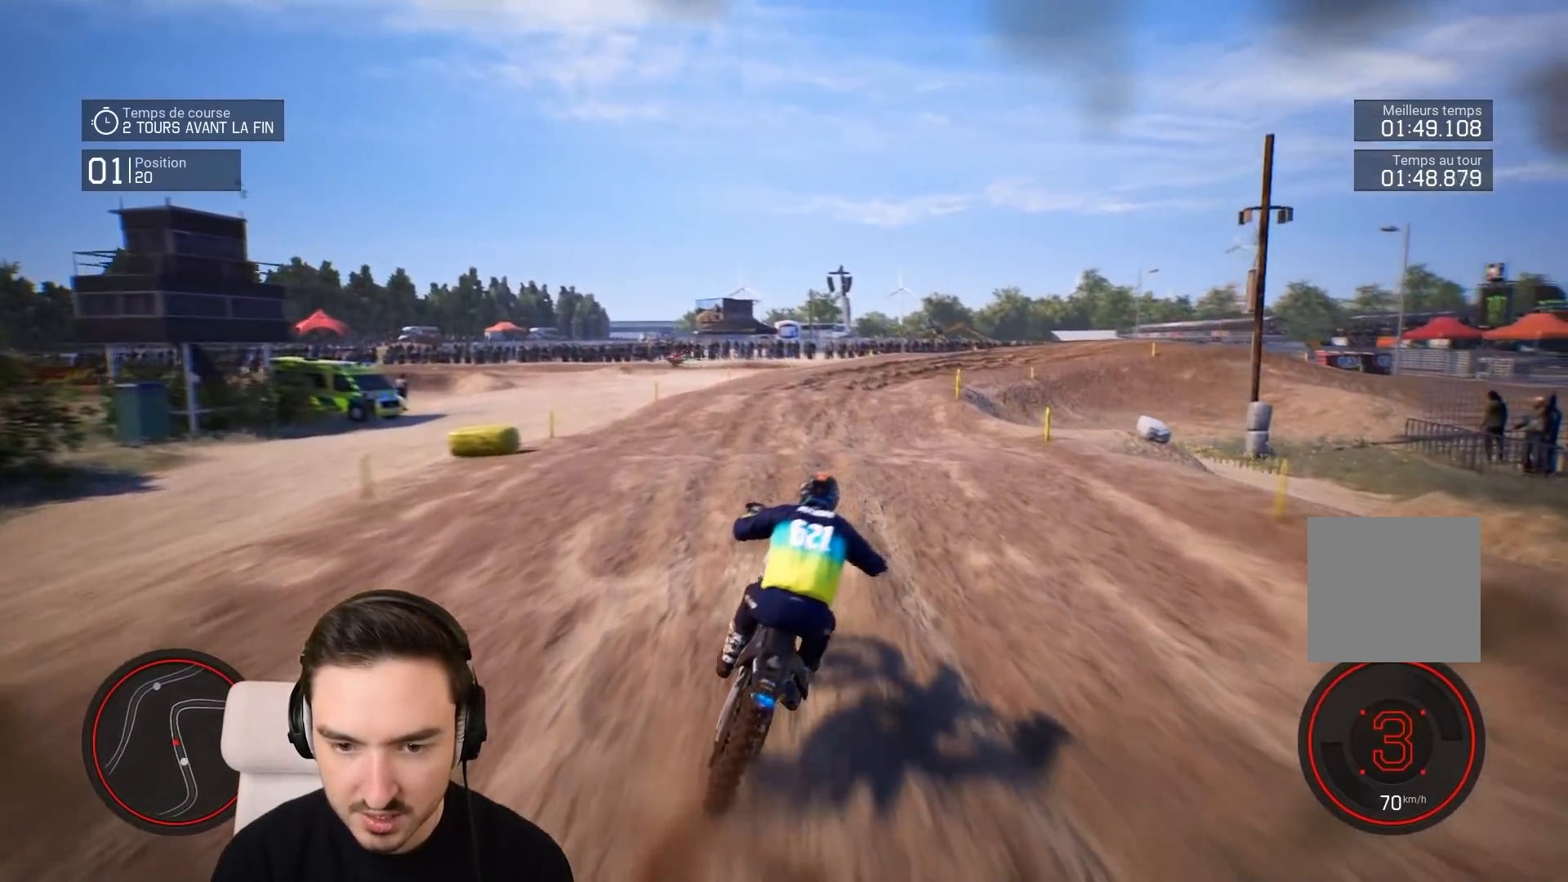
{"buttons": ["R2"], "left_stick": "up-right", "right_stick": "up", "events": [[283, "left_stick", "up"], [283, "right_stick", "up-right"], [350, "right_stick", "up"], [483, "left_stick", "up-right"]]}
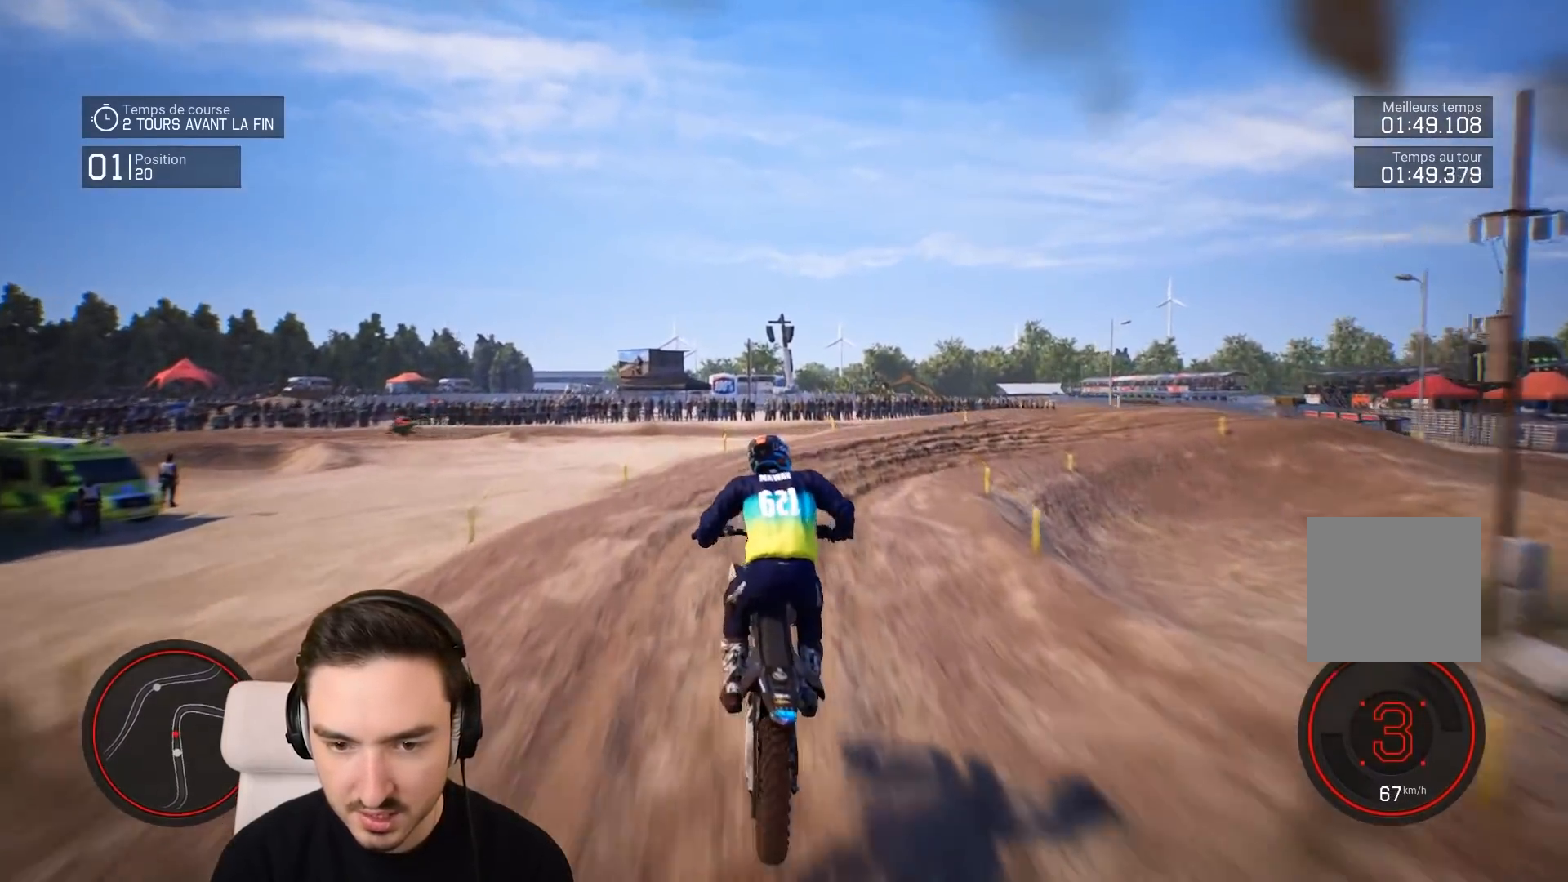
{"buttons": ["R2"], "left_stick": "right", "right_stick": "center", "events": [[33, "R2", "up"], [83, "right_stick", "down"], [150, "left_stick", "right"], [150, "right_stick", "center"], [383, "R2", "down"]]}
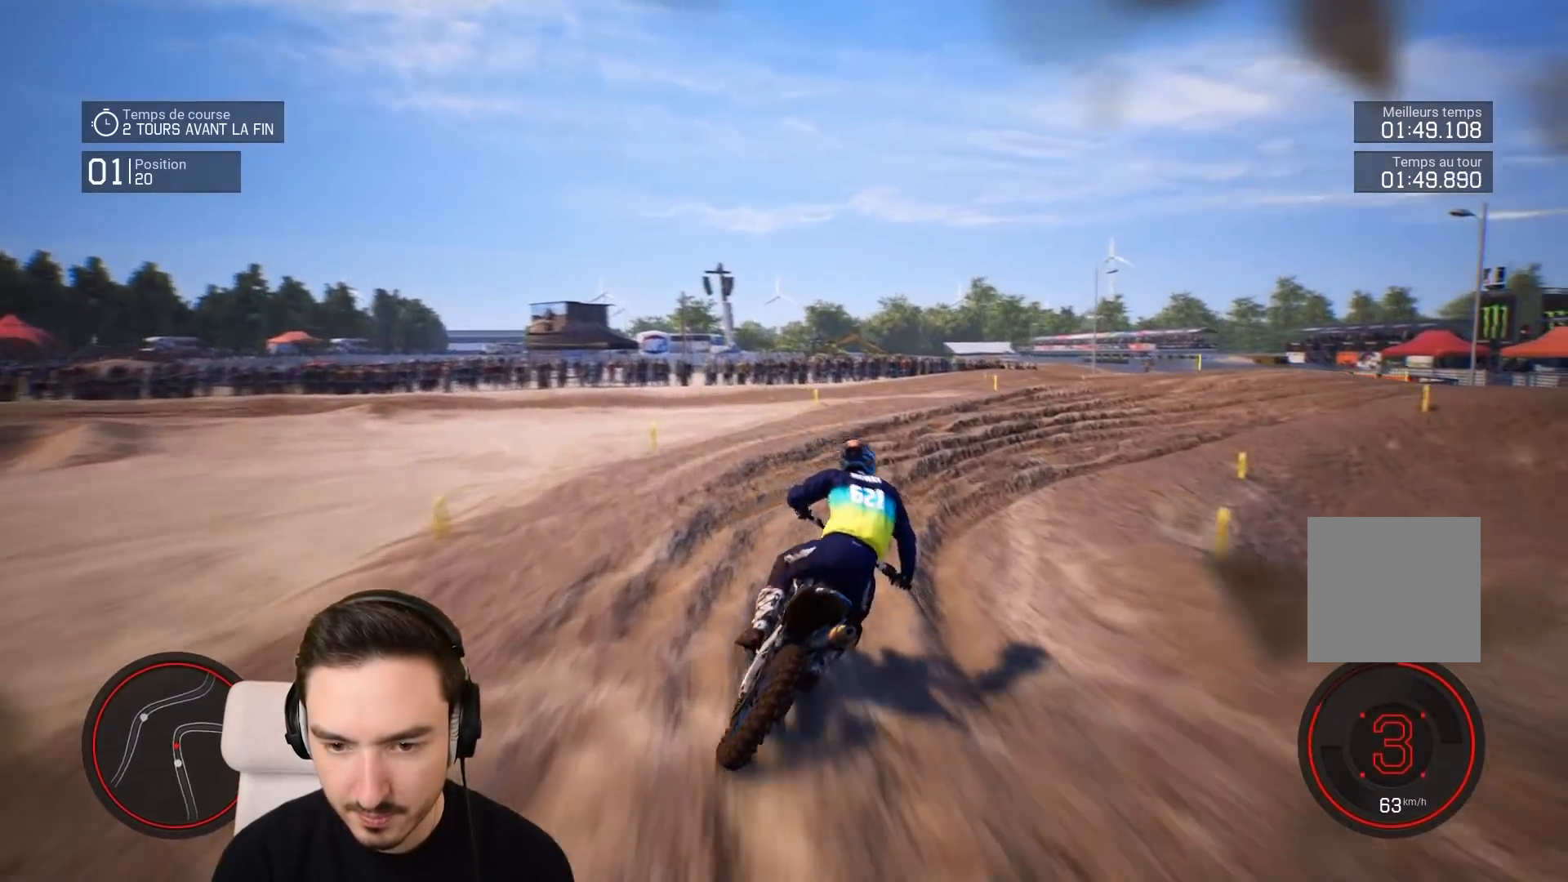
{"buttons": [], "left_stick": "right", "right_stick": "right", "events": [[33, "R2", "up"], [183, "right_stick", "right"]]}
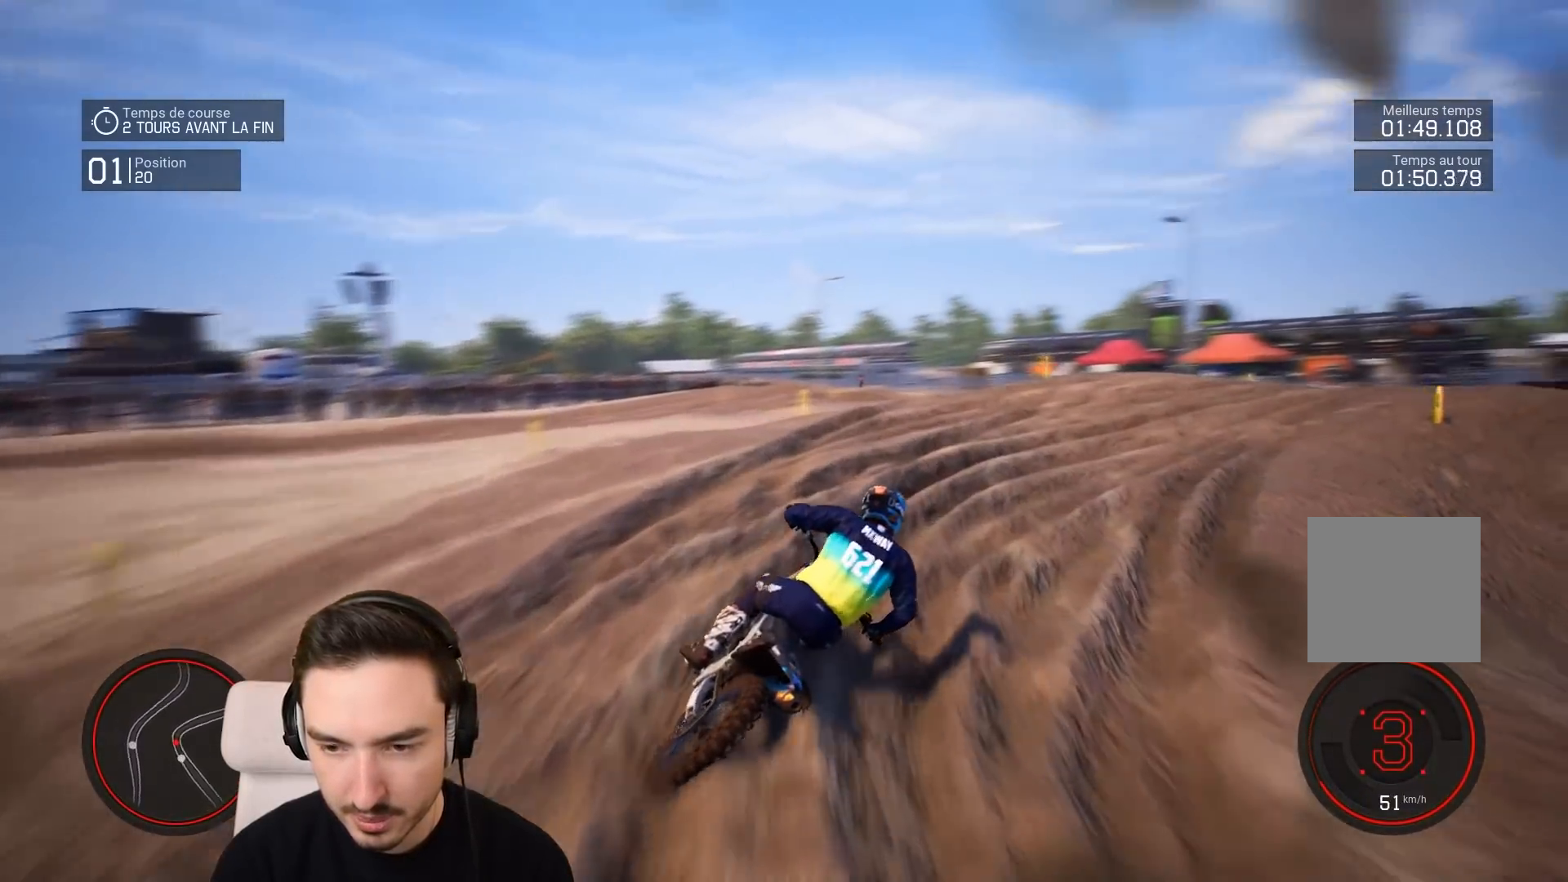
{"buttons": ["R2"], "left_stick": "right", "right_stick": "right", "events": [[83, "R2", "down"]]}
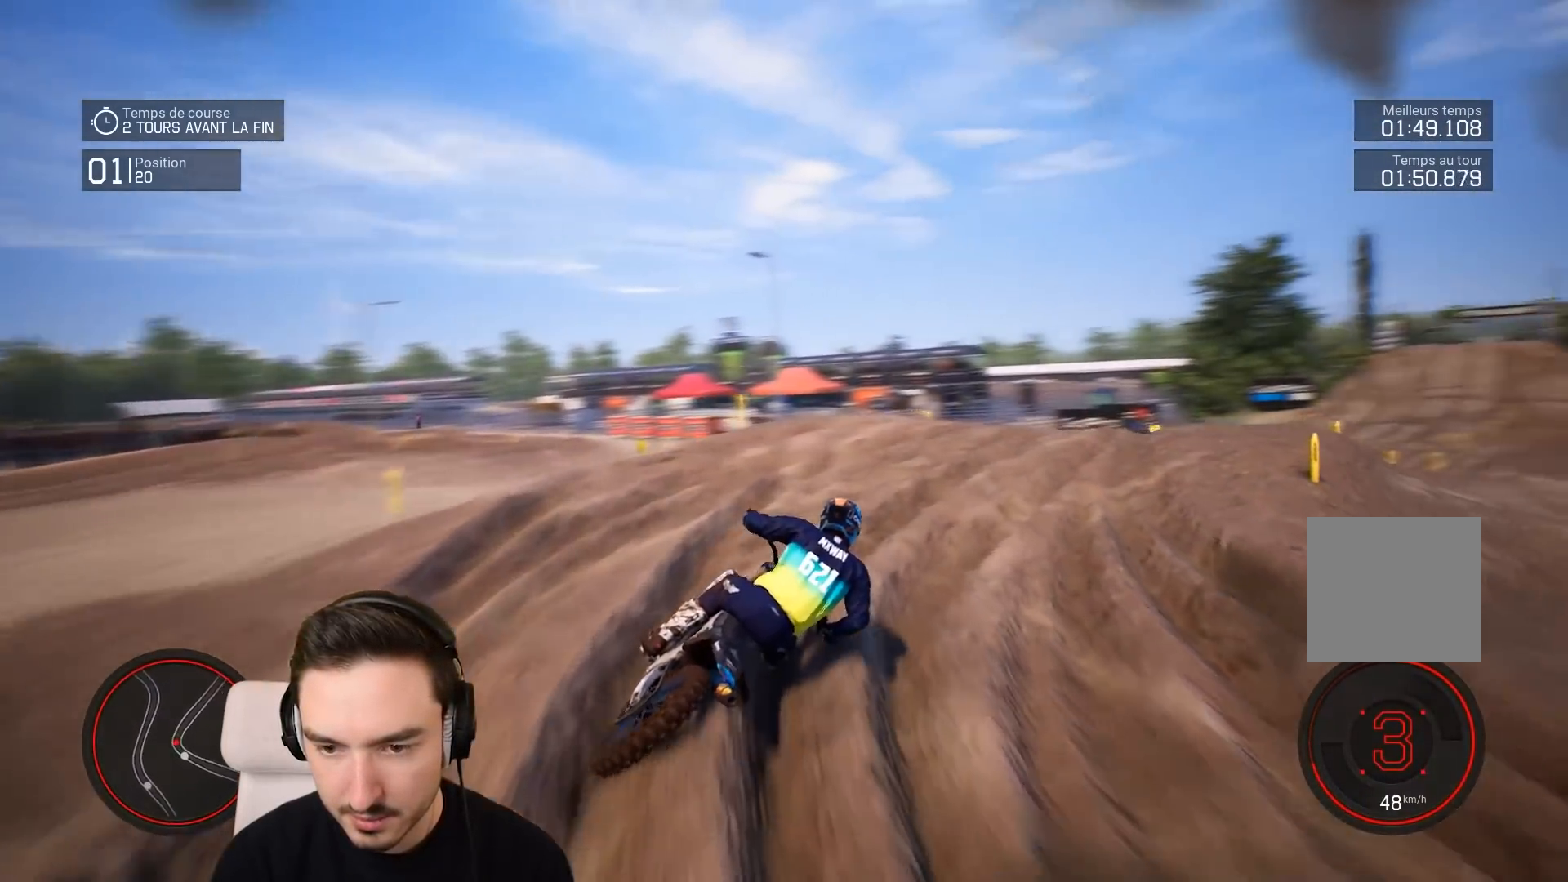
{"buttons": ["R2"], "left_stick": "right", "right_stick": "center", "events": [[433, "right_stick", "center"]]}
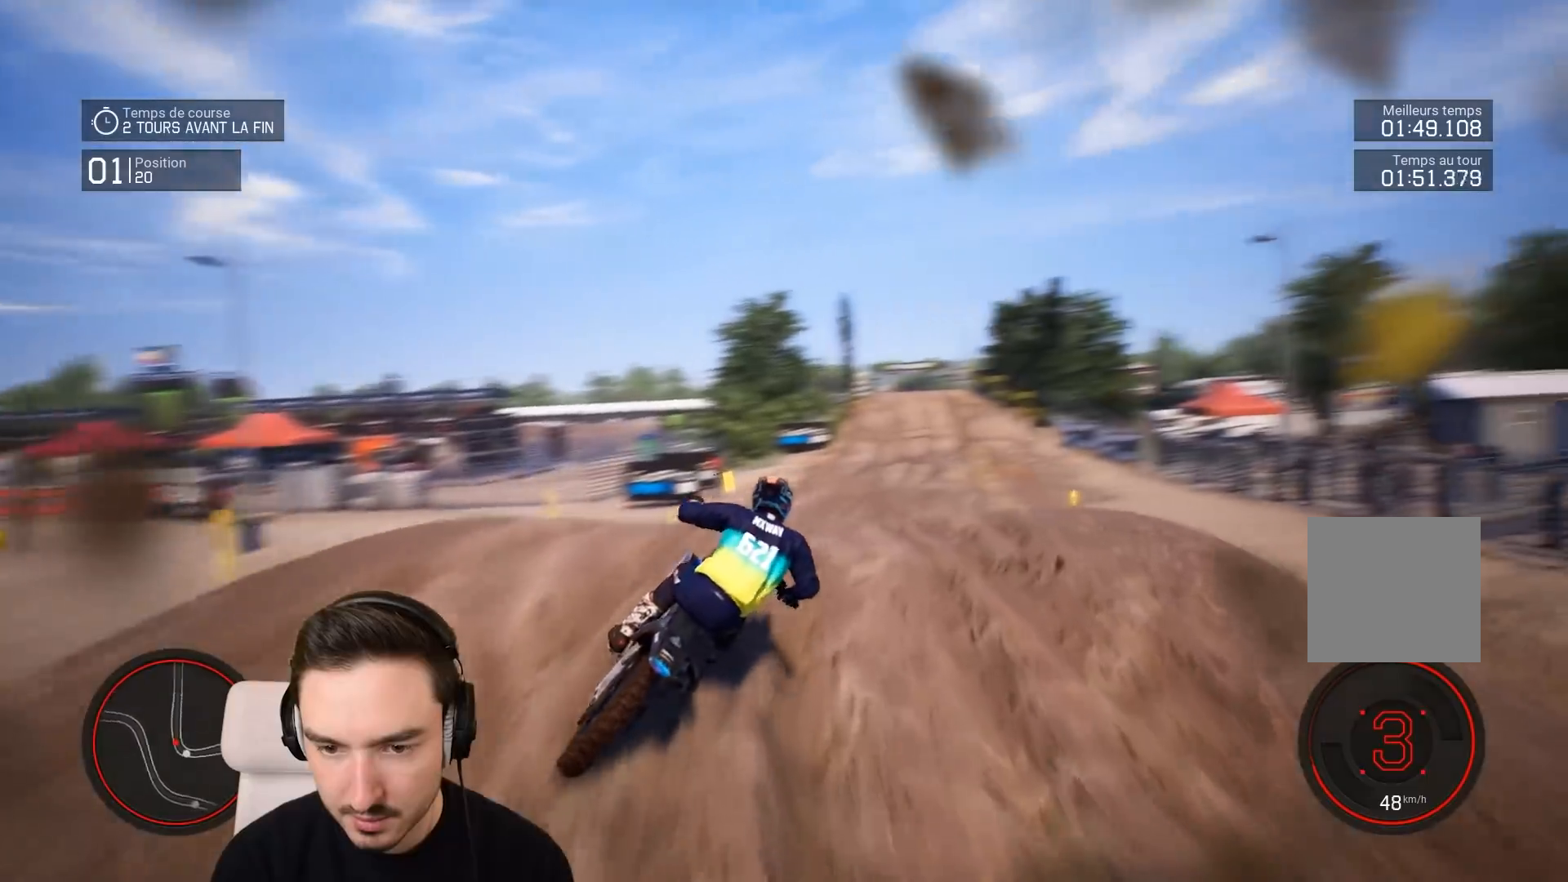
{"buttons": ["R2"], "left_stick": "center", "right_stick": "up", "events": [[183, "left_stick", "center"], [283, "right_stick", "up"]]}
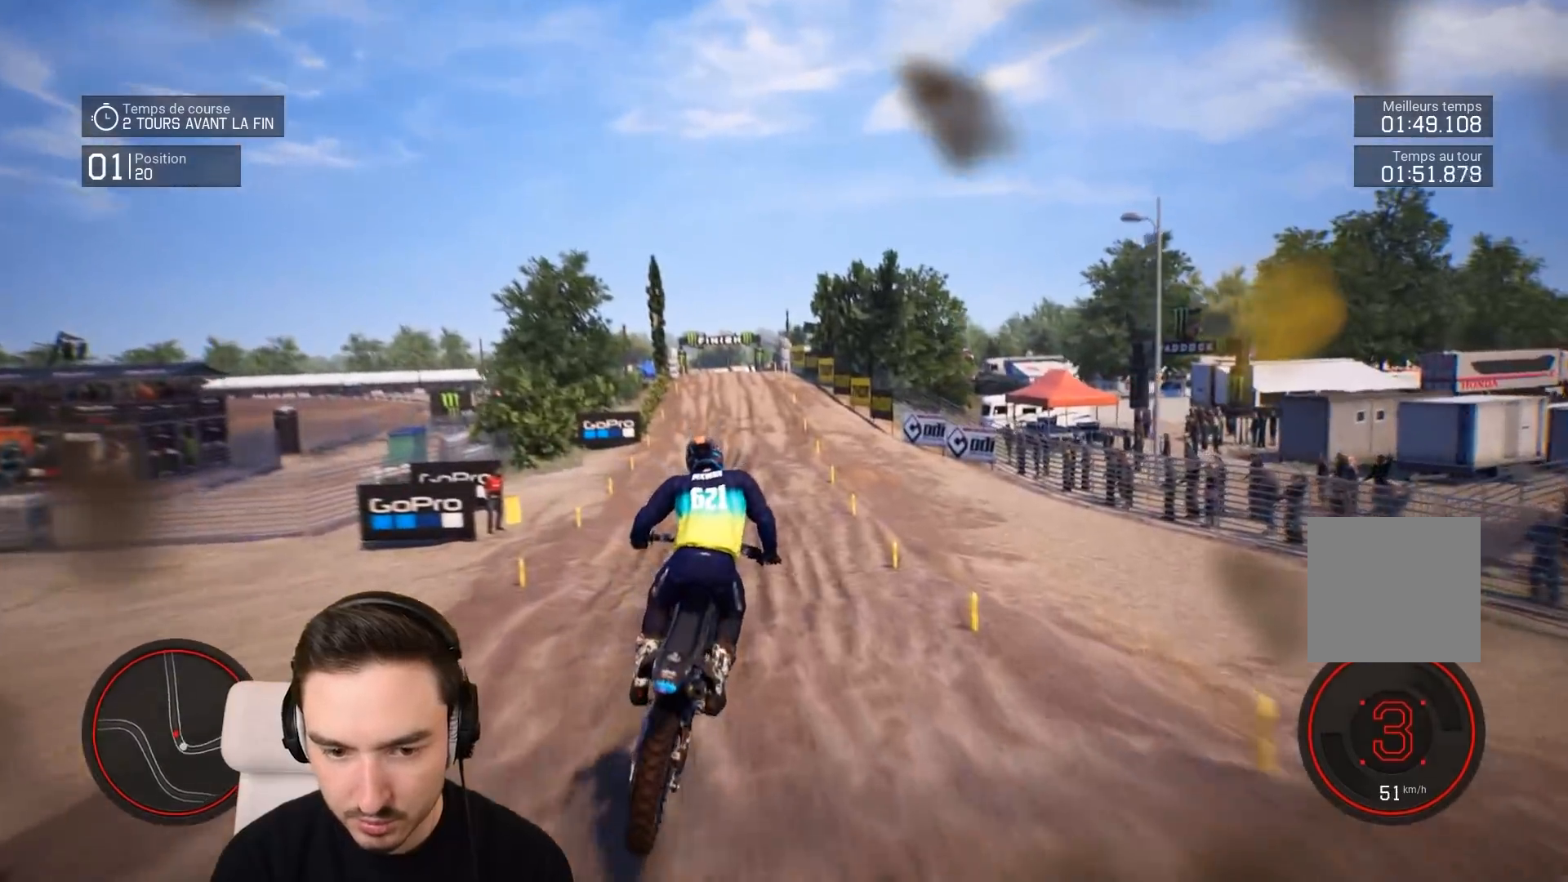
{"buttons": ["R2"], "left_stick": "down", "right_stick": "down", "events": [[283, "right_stick", "center"], [433, "right_stick", "down"], [483, "left_stick", "down"]]}
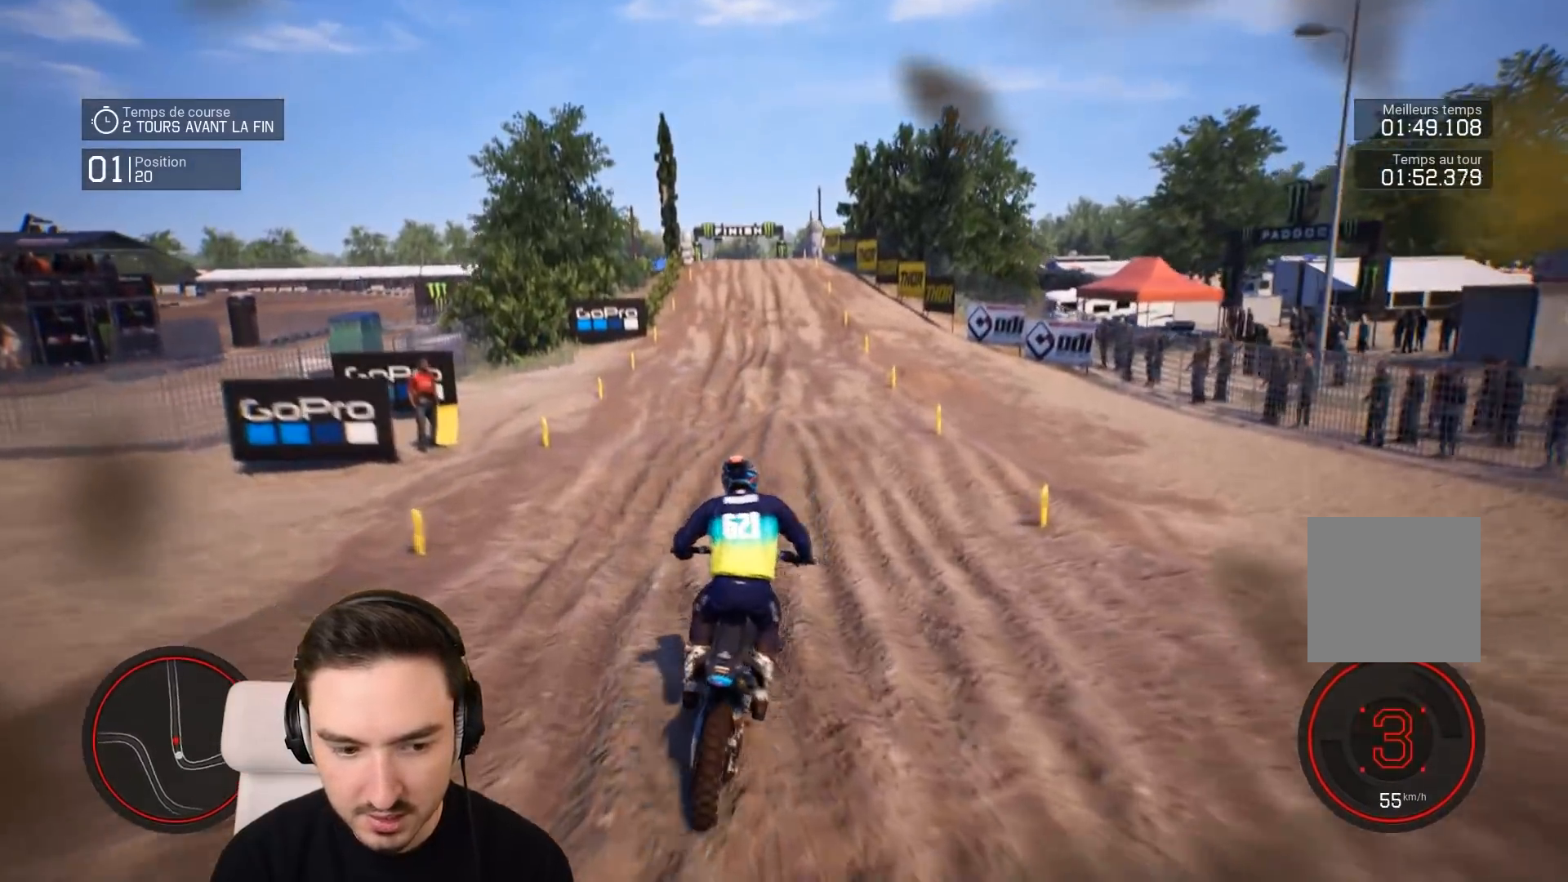
{"buttons": ["R2"], "left_stick": "down", "right_stick": "down", "events": []}
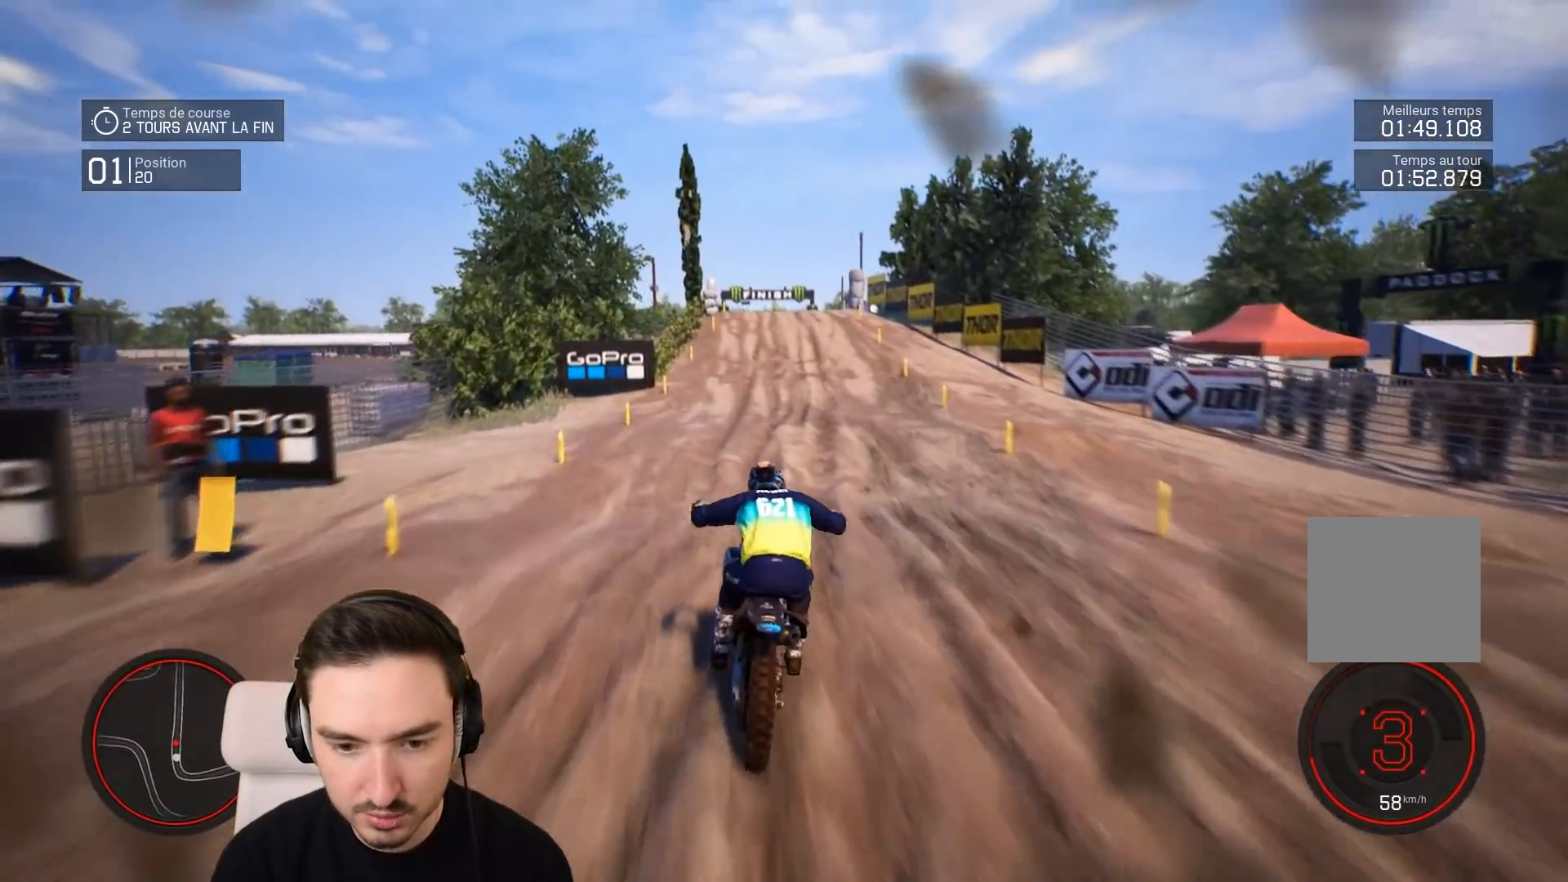
{"buttons": ["R2"], "left_stick": "down", "right_stick": "down", "events": []}
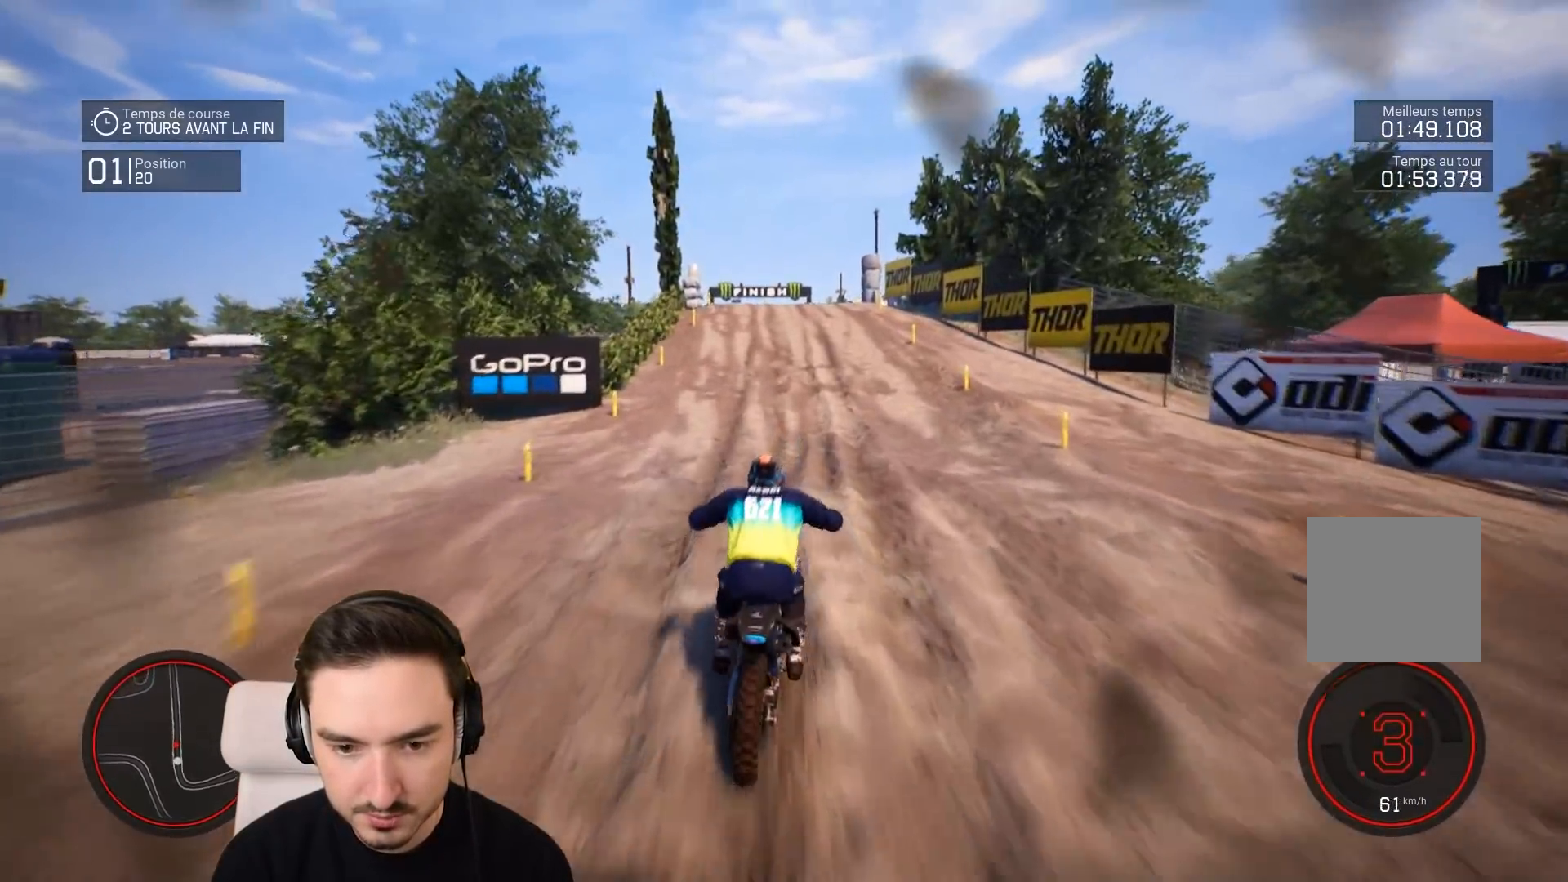
{"buttons": ["R2"], "left_stick": "down", "right_stick": "center", "events": [[483, "right_stick", "center"]]}
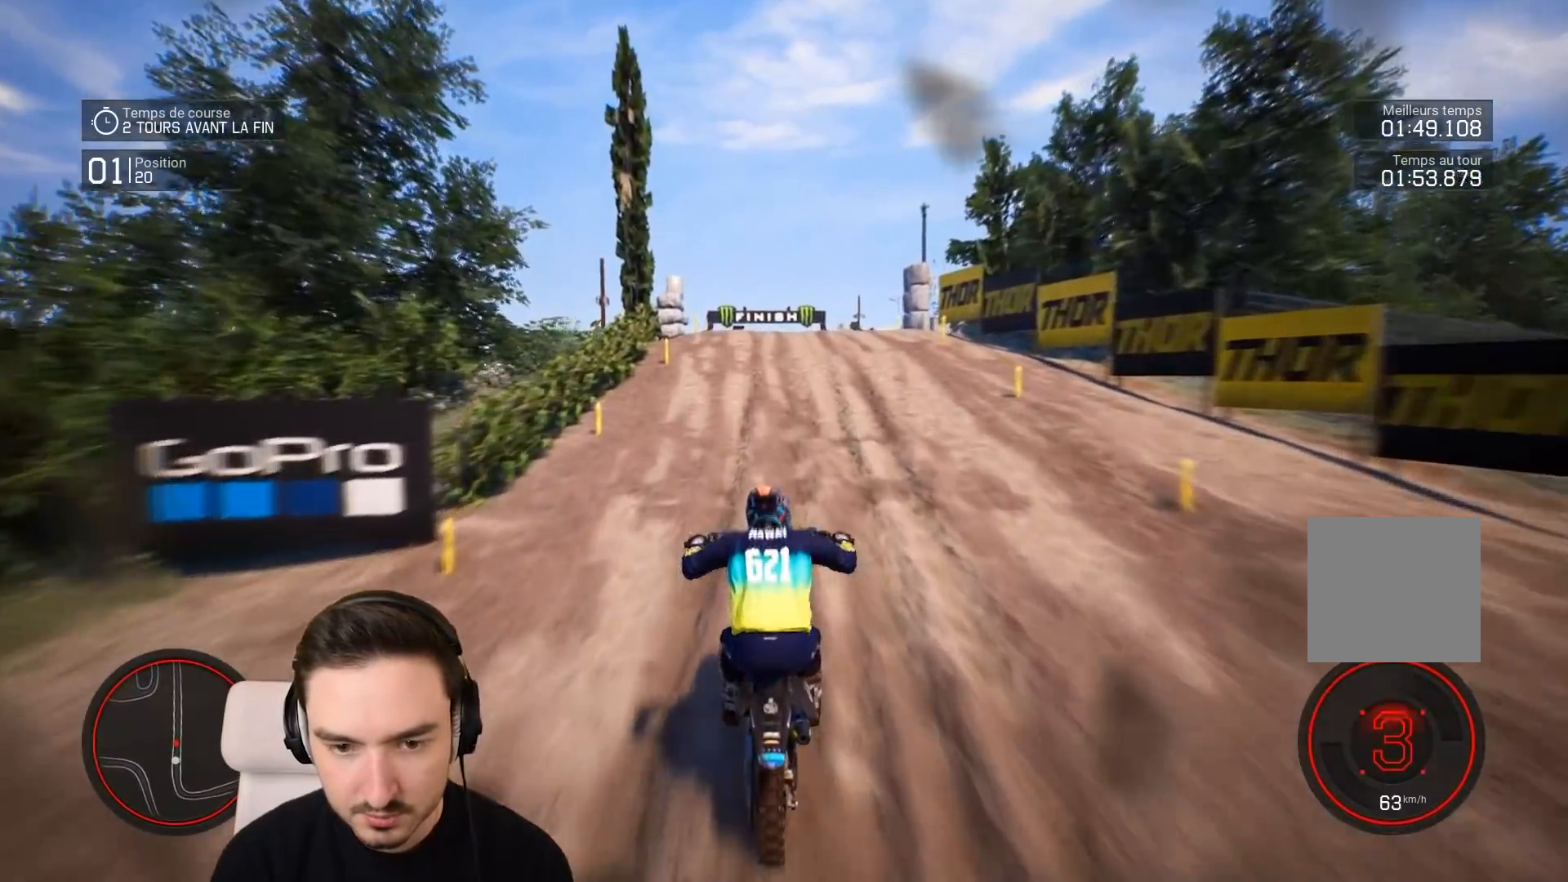
{"buttons": ["Y", "R2"], "left_stick": "center", "right_stick": "center", "events": [[50, "left_stick", "center"], [200, "left_stick", "down"], [383, "left_stick", "center"], [450, "Y", "down"]]}